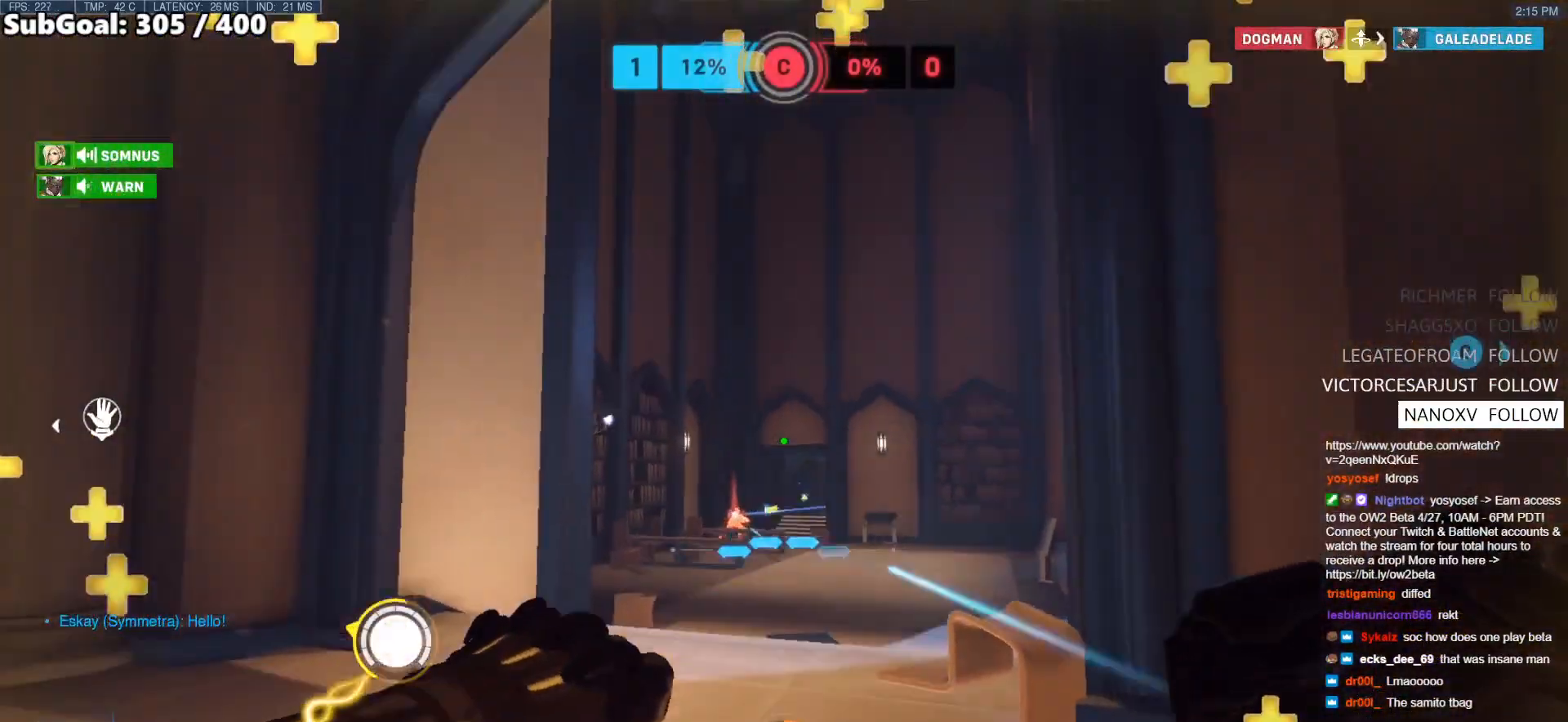
Gameplay with keyboard and mouse; each line is a JSON object with the keys and mouse buttons held at the frame after it. "events" lists presses ("down") and releases ("up") of "a", "ctrl", "d", "e", "f", "melee", "q", "r", "s", "shift", "space", "w", "mouse_left" and "mouse_right" between this image and that frame as [ms after this image, input, new state], when the widget could be followed in between. "mouse_left", "mouse_right" = the "left", "right" buttons of the "mouse" list. No other keys are recorded. Mouse movement is not recorded. Key names are as the overlay labels them; some are game actions (e.g. jump) rather than physical keys.
{"keys": ["w"], "mouse": ["right"], "events": [[500, "mouse_right", "down"], [500, "w", "down"]]}
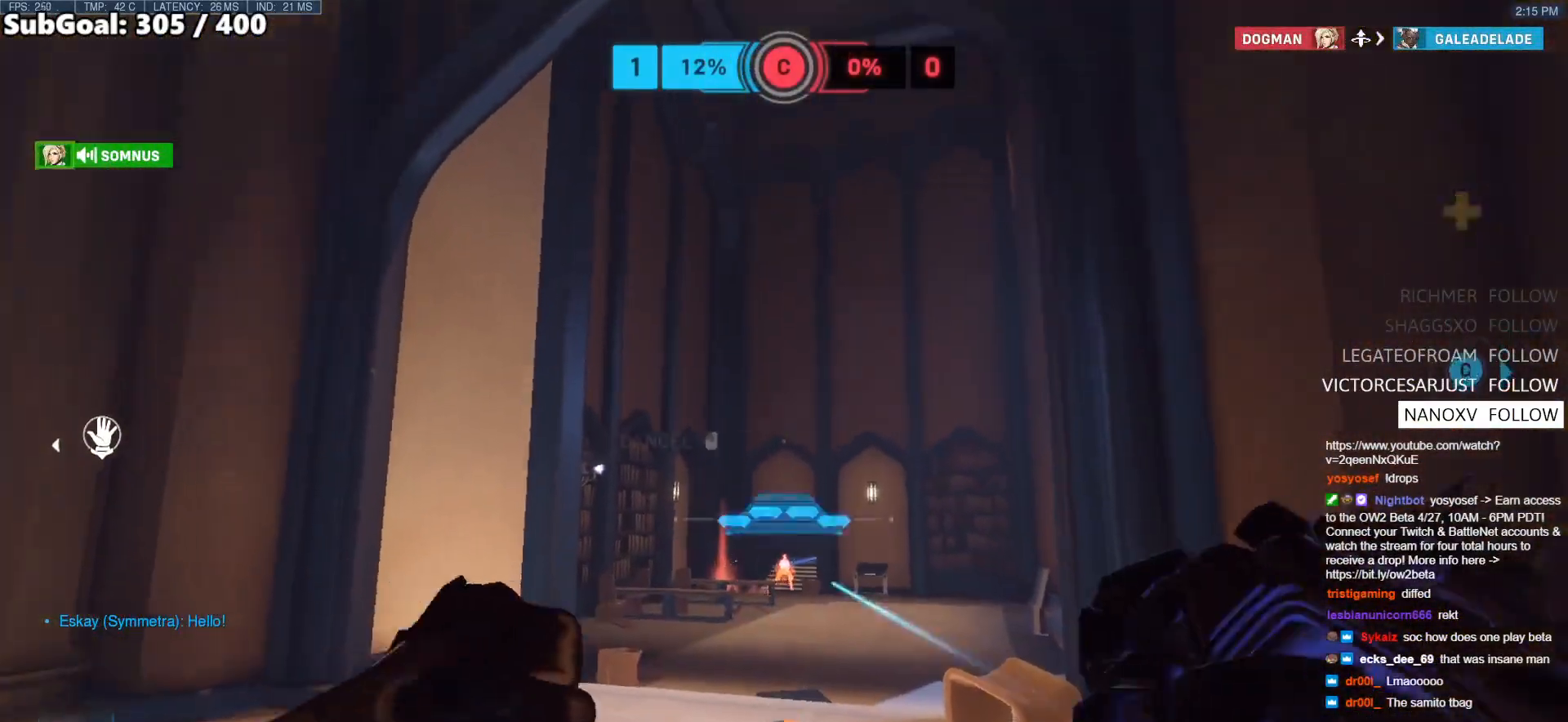
{"keys": ["d", "w"], "mouse": ["right"], "events": [[183, "d", "down"], [183, "w", "up"], [500, "w", "down"]]}
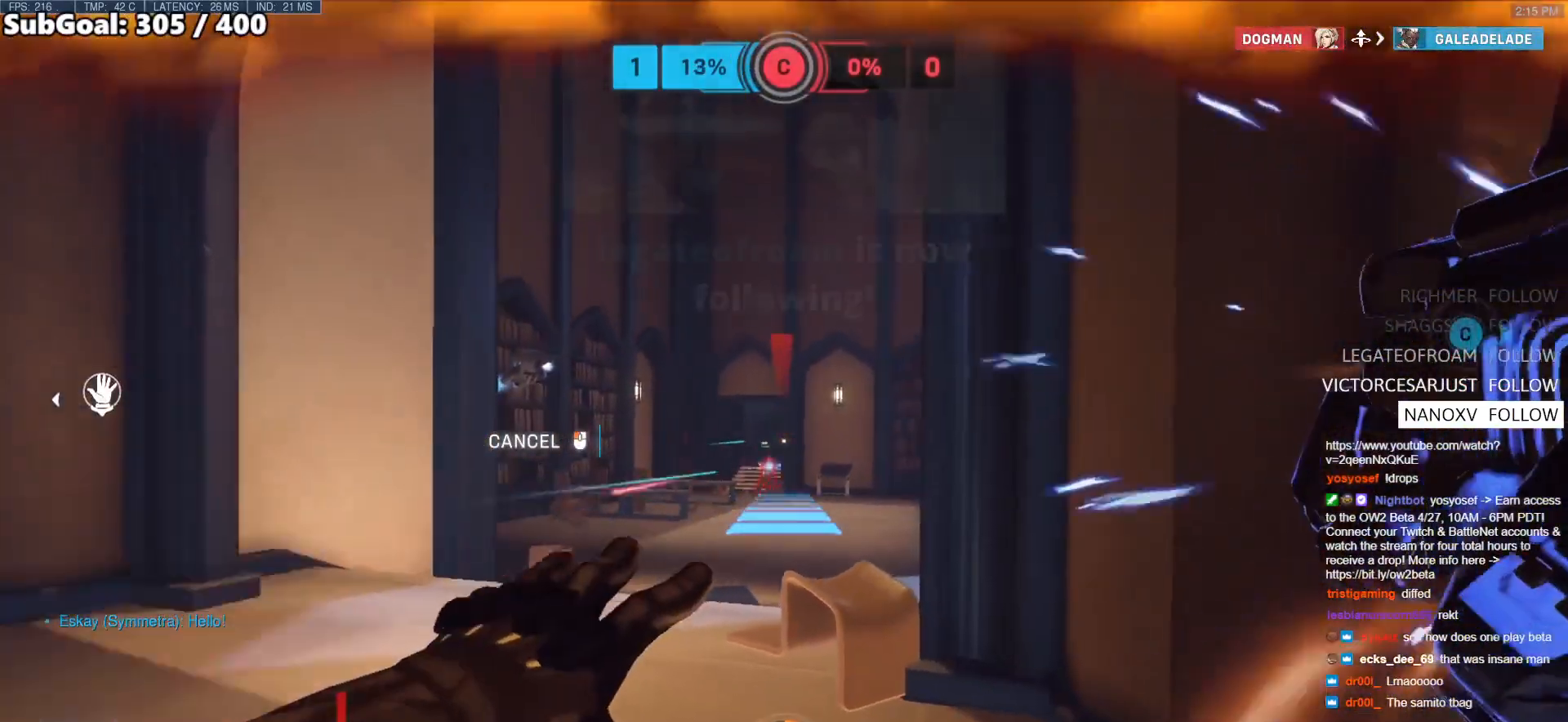
{"keys": ["w"], "mouse": ["right"], "events": [[50, "a", "down"], [50, "d", "up"], [150, "space", "down"], [283, "a", "up"], [283, "space", "up"]]}
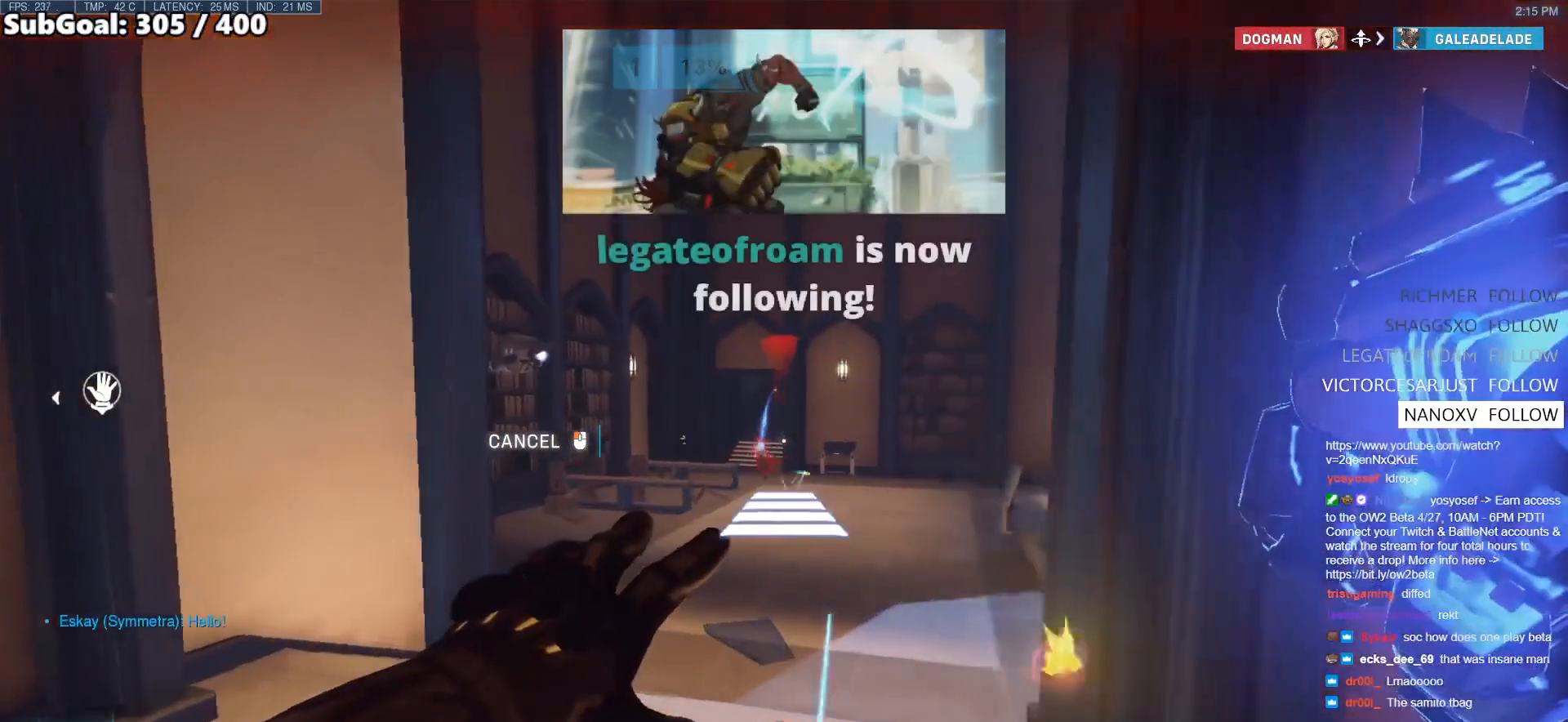
{"keys": ["w"], "mouse": ["right"], "events": []}
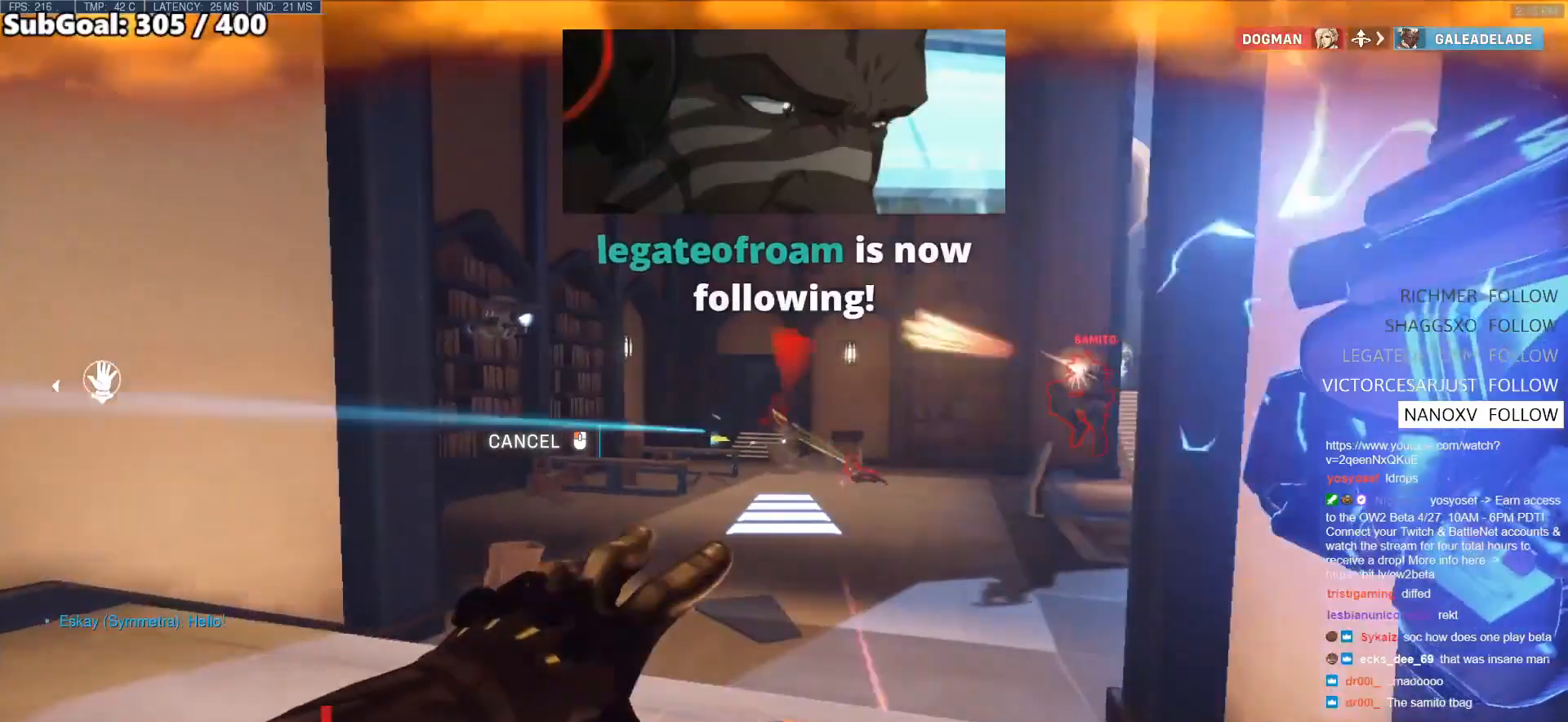
{"keys": ["s", "space"], "mouse": [], "events": [[183, "mouse_right", "up"], [183, "w", "up"], [367, "s", "down"], [500, "space", "down"]]}
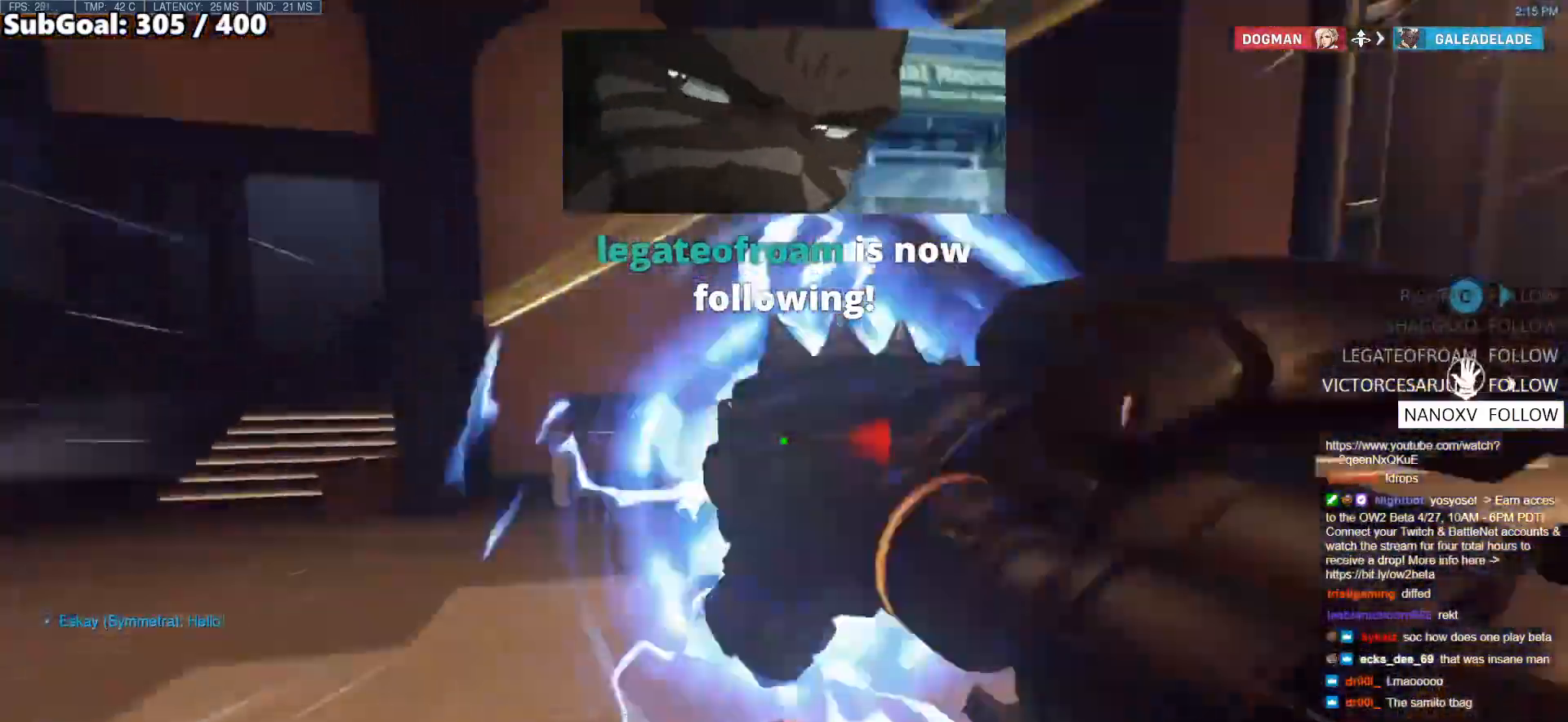
{"keys": ["w"], "mouse": [], "events": [[50, "s", "up"], [100, "space", "up"], [150, "space", "down"], [150, "w", "down"], [250, "space", "up"]]}
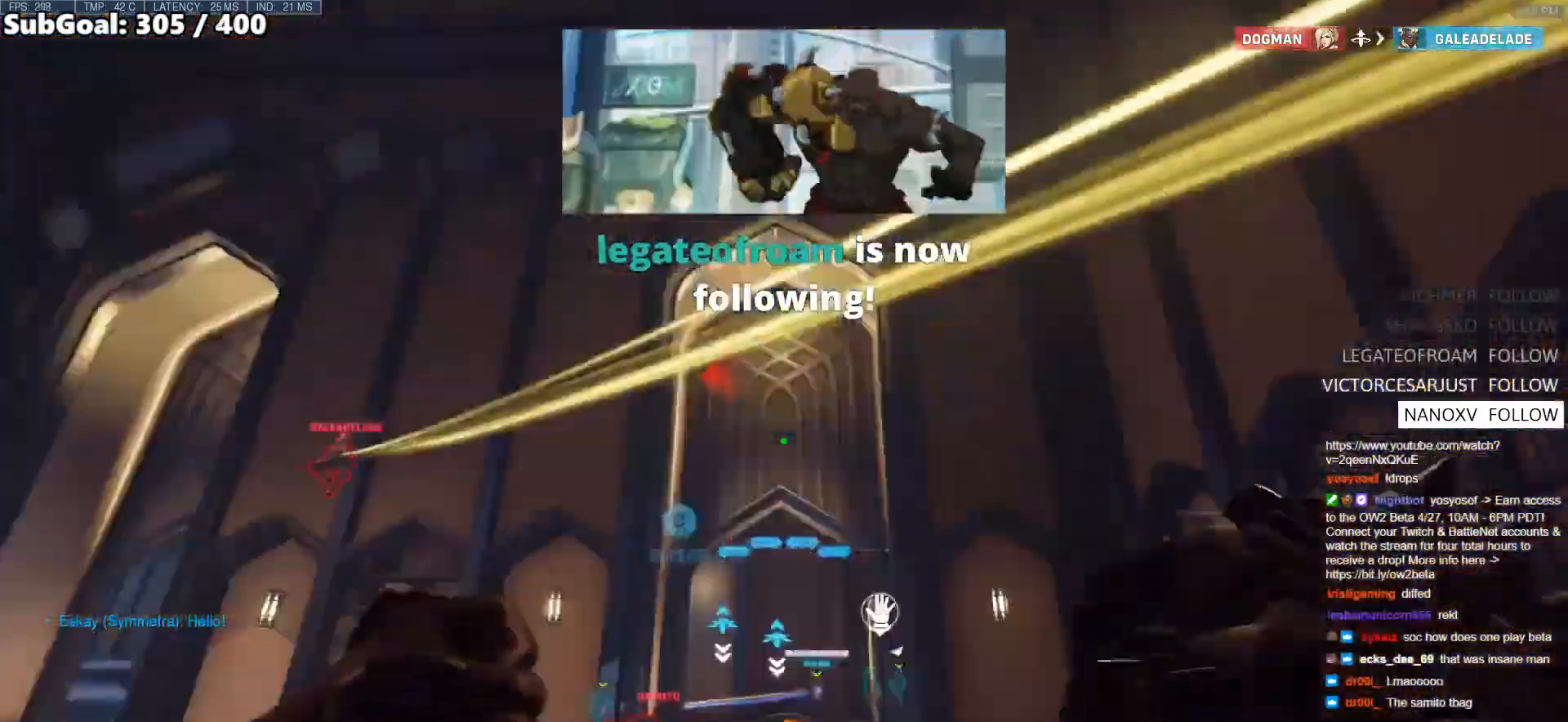
{"keys": ["w"], "mouse": [], "events": [[67, "e", "down"], [117, "e", "up"], [167, "e", "down"], [250, "e", "up"], [300, "e", "down"], [400, "e", "up"]]}
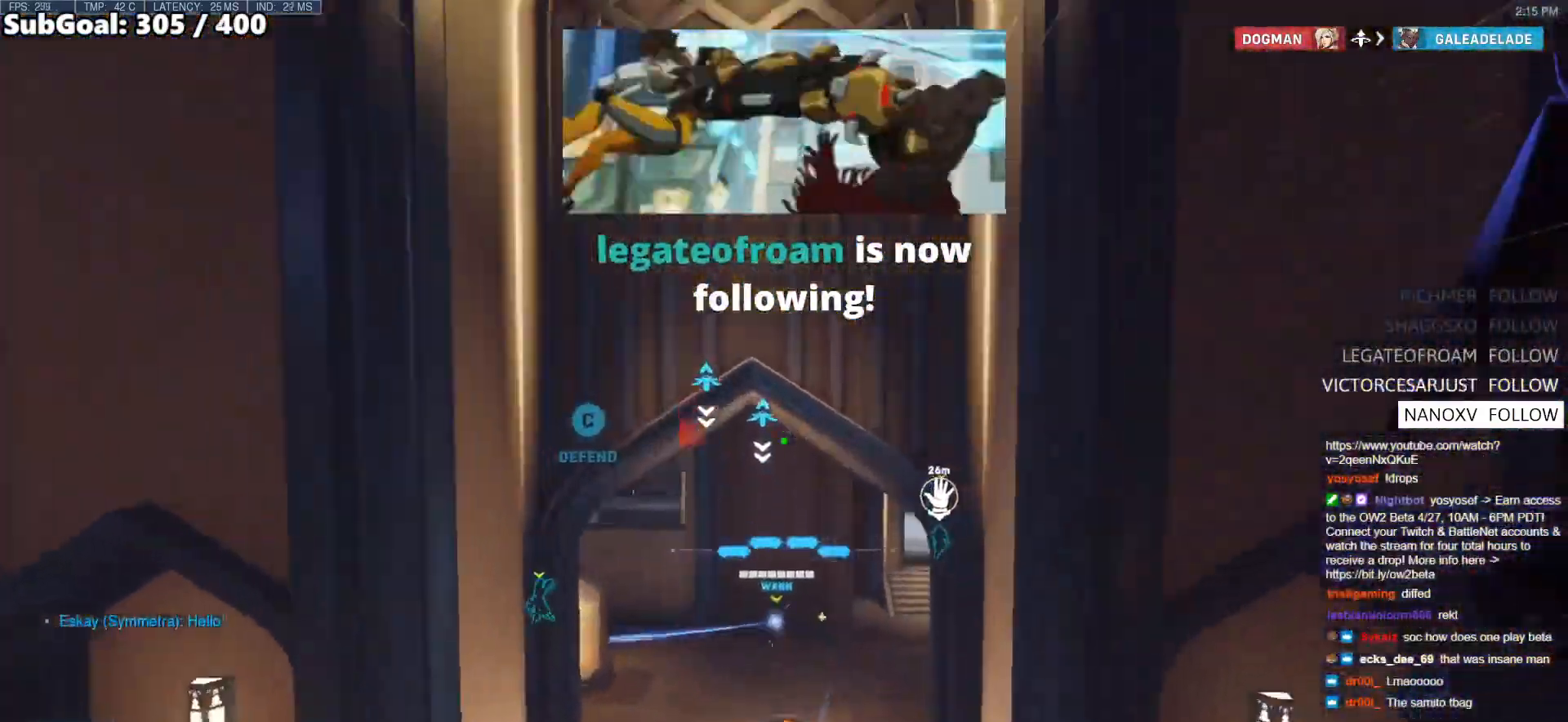
{"keys": ["e"], "mouse": [], "events": [[283, "w", "up"], [367, "a", "down"], [467, "e", "down"], [500, "a", "up"]]}
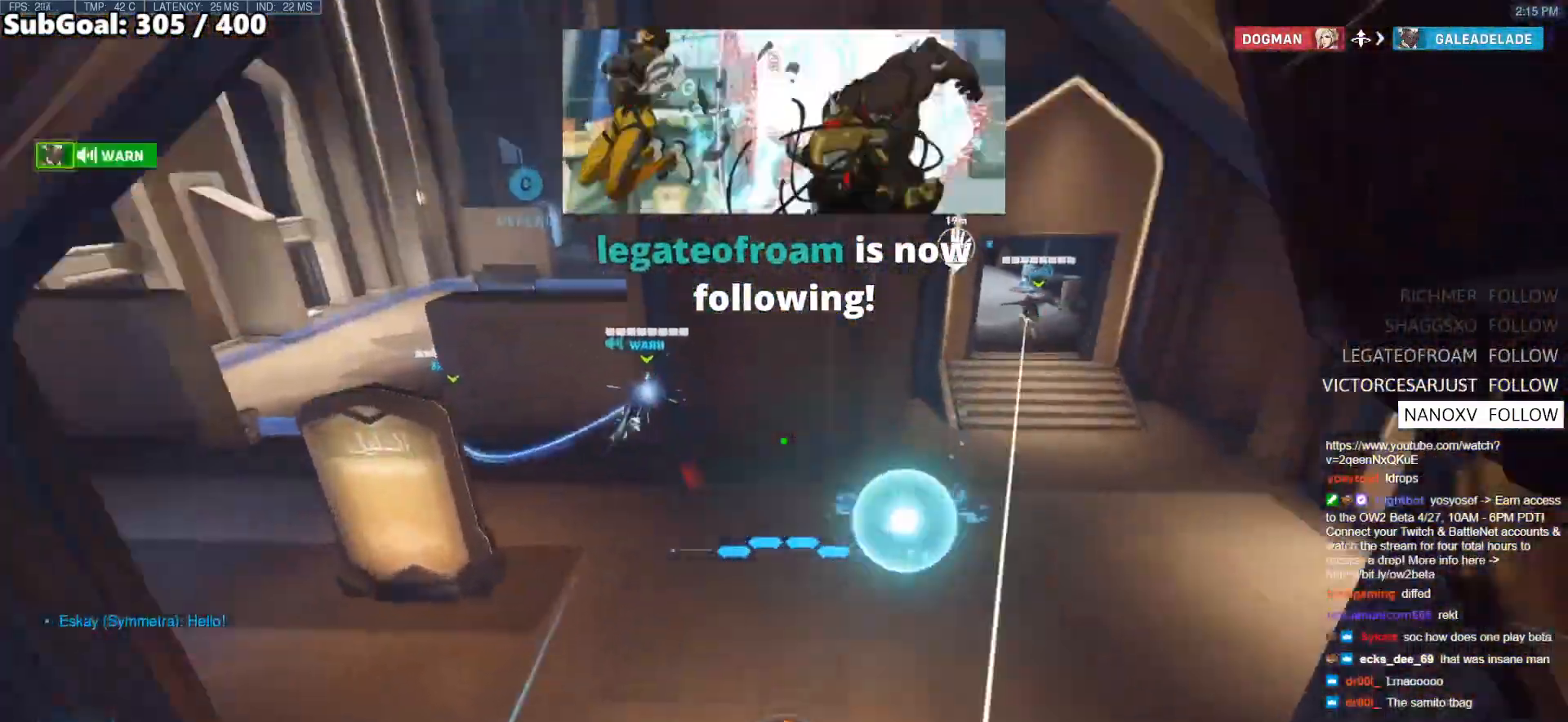
{"keys": ["s"], "mouse": [], "events": [[50, "e", "up"], [50, "shift", "down"], [150, "d", "down"], [150, "shift", "up"], [250, "s", "down"], [333, "d", "up"]]}
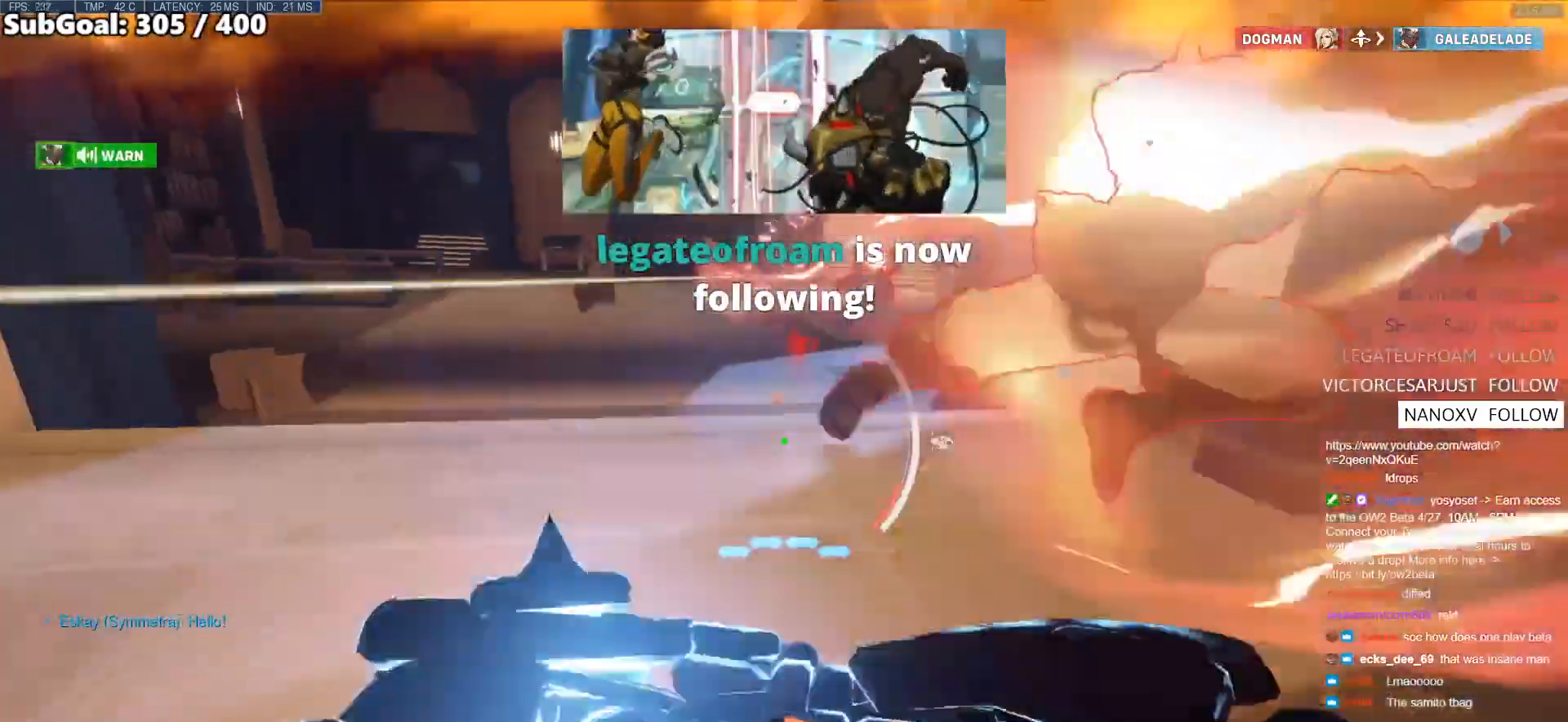
{"keys": ["a", "s"], "mouse": [], "events": [[217, "a", "down"]]}
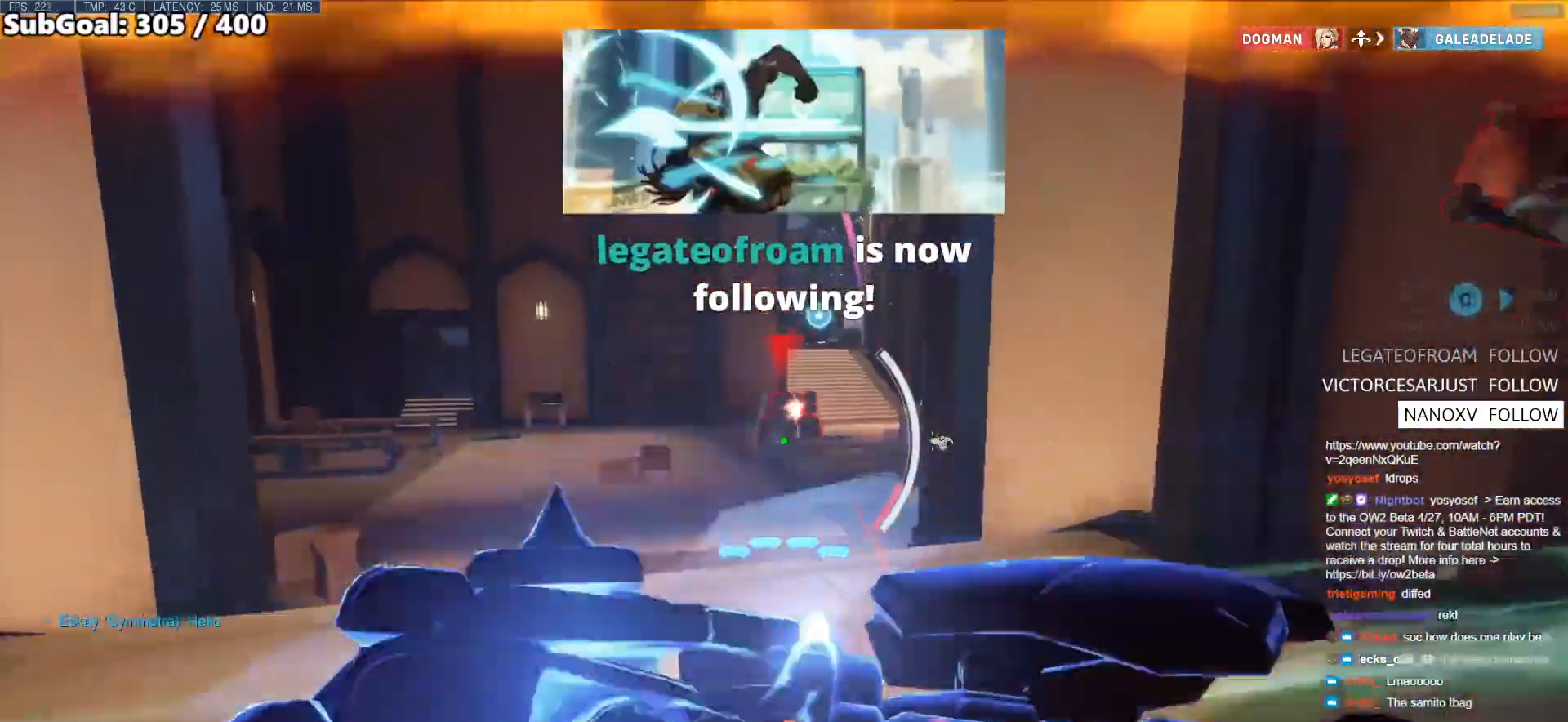
{"keys": ["d", "w"], "mouse": [], "events": [[33, "a", "up"], [33, "d", "down"], [83, "s", "up"], [467, "w", "down"]]}
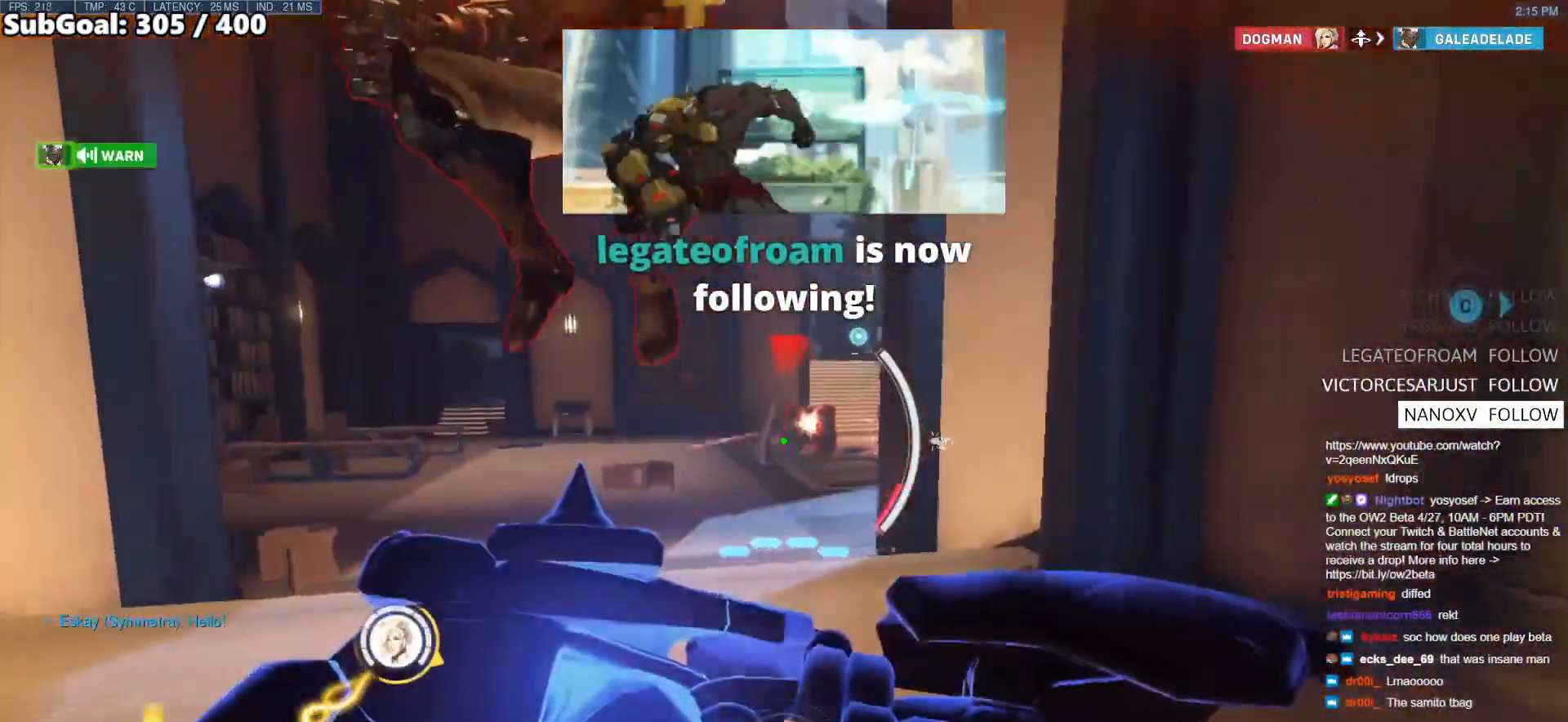
{"keys": ["d"], "mouse": ["right"], "events": [[217, "w", "up"], [250, "mouse_left", "down"], [300, "mouse_right", "down"], [433, "mouse_left", "up"]]}
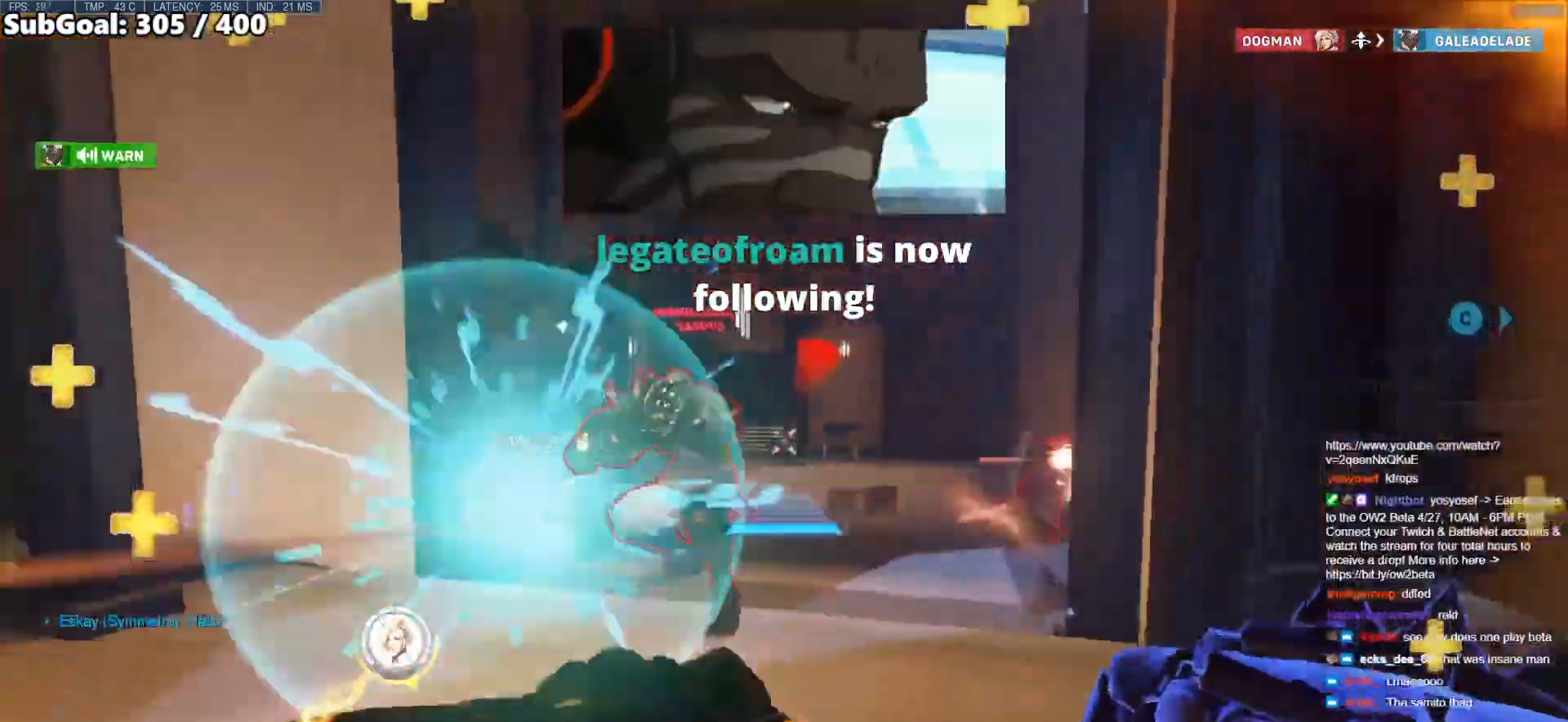
{"keys": ["s"], "mouse": [], "events": [[300, "d", "up"], [300, "mouse_right", "up"], [350, "s", "down"]]}
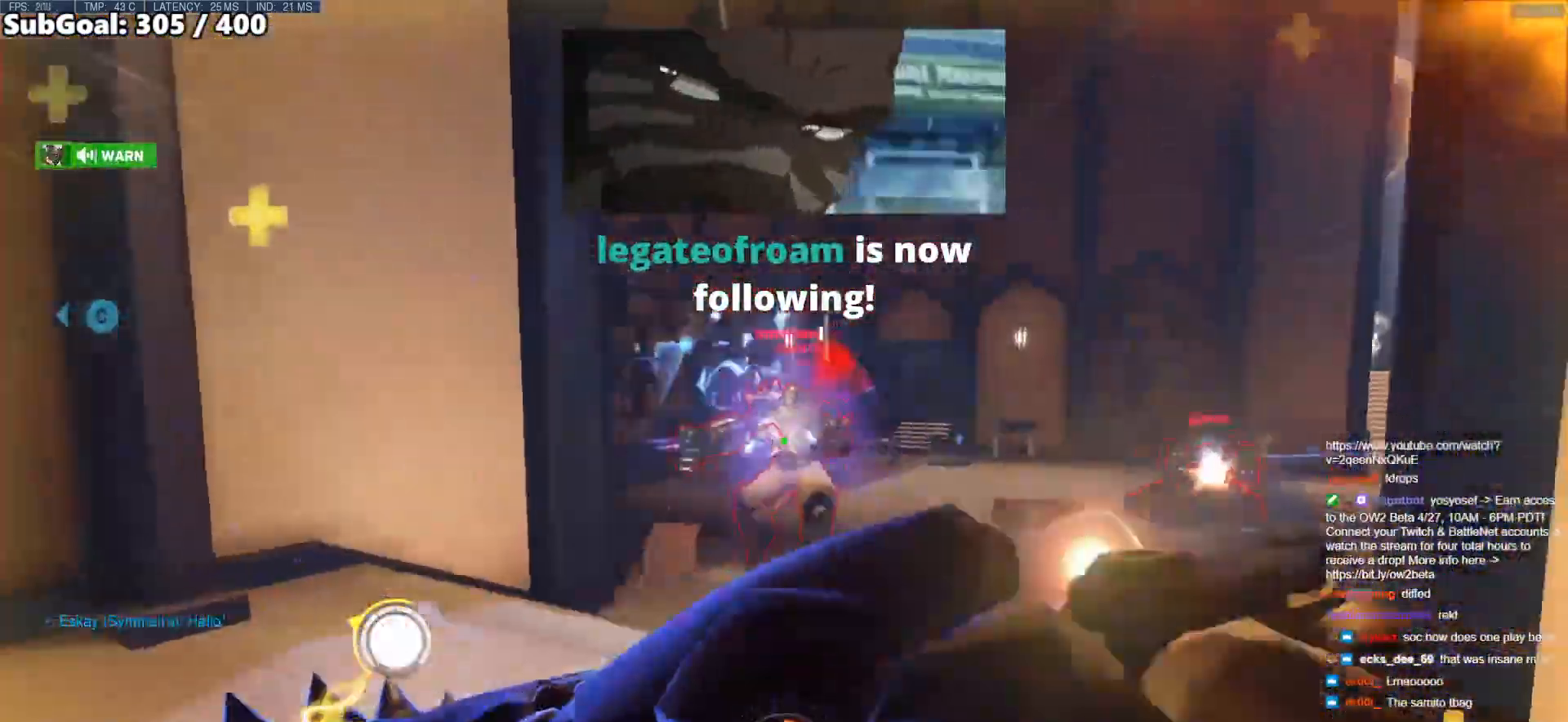
{"keys": ["d", "s"], "mouse": ["left"], "events": [[183, "mouse_left", "down"], [233, "d", "down"], [317, "space", "down"], [367, "mouse_left", "up"], [467, "mouse_left", "down"], [467, "space", "up"]]}
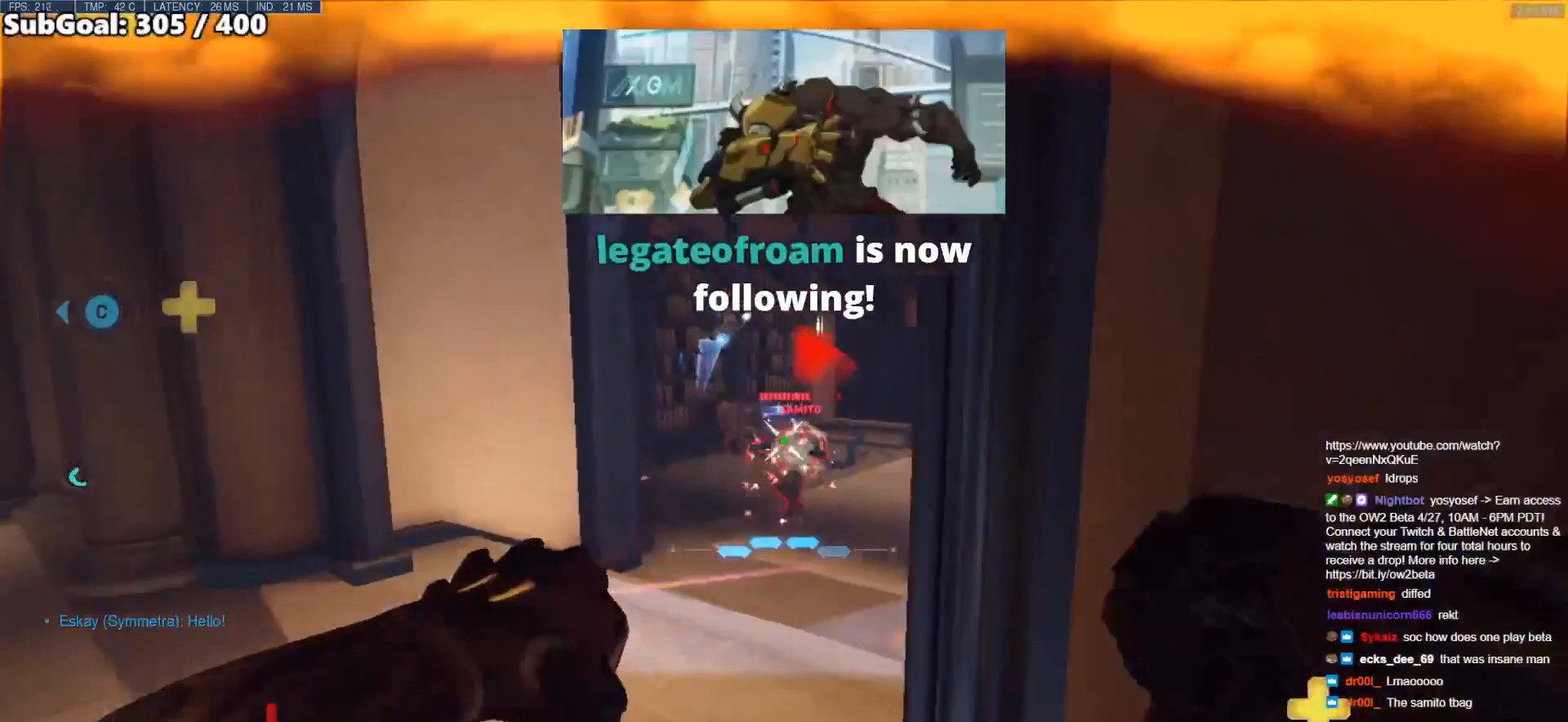
{"keys": ["w"], "mouse": [], "events": [[100, "mouse_left", "up"], [150, "s", "up"], [283, "w", "down"], [333, "d", "up"]]}
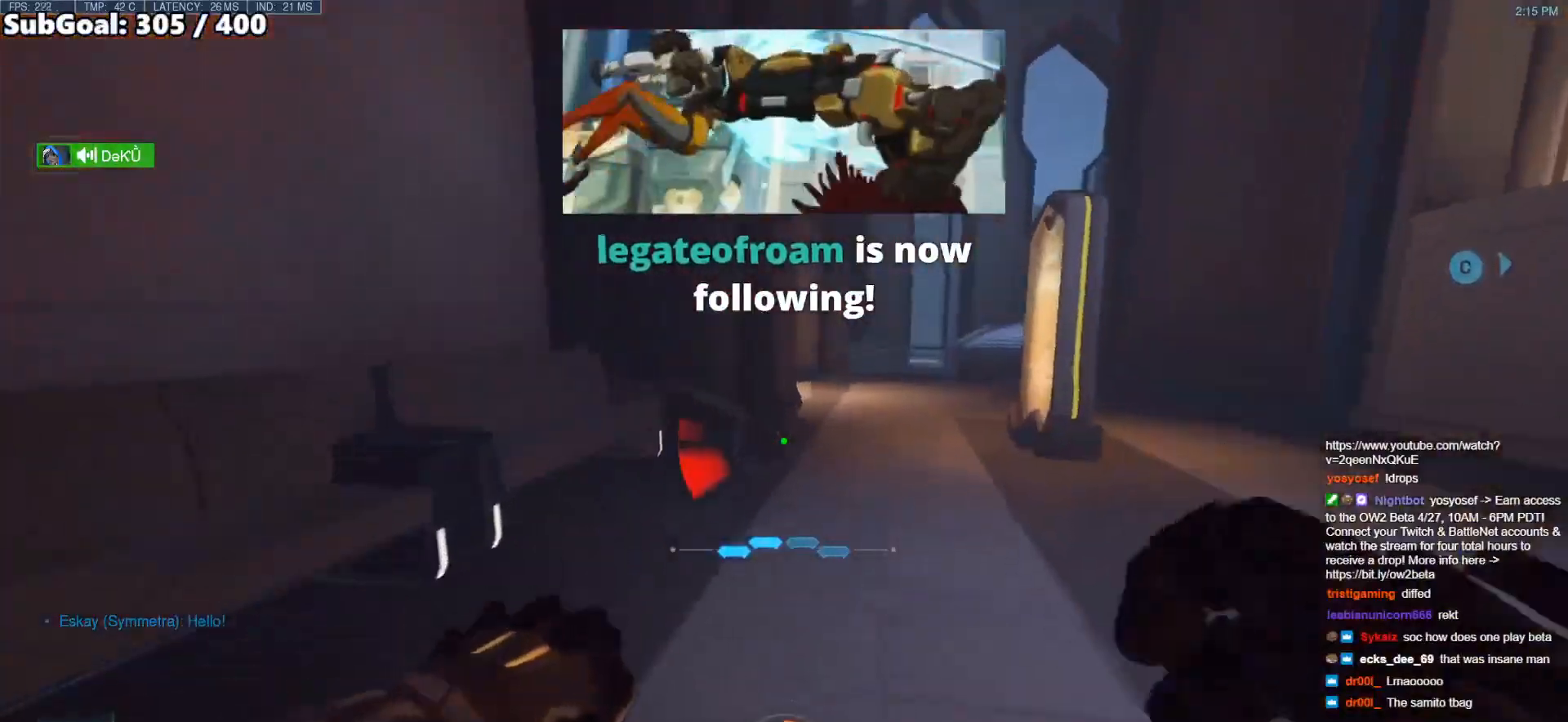
{"keys": ["d", "space", "w"], "mouse": [], "events": [[400, "d", "down"], [450, "space", "down"]]}
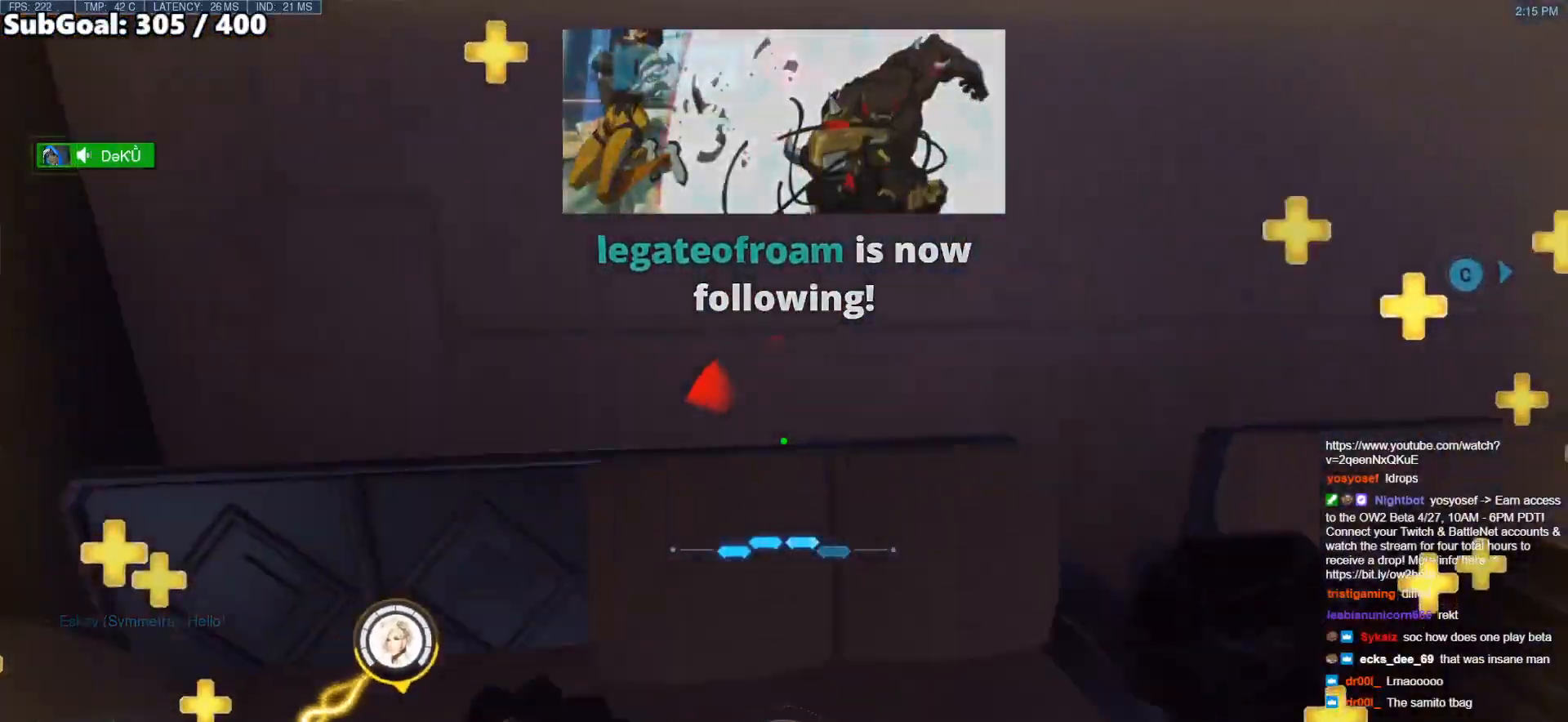
{"keys": ["d", "s"], "mouse": [], "events": [[83, "w", "up"], [133, "space", "up"], [183, "s", "down"], [367, "melee", "down"], [467, "melee", "up"]]}
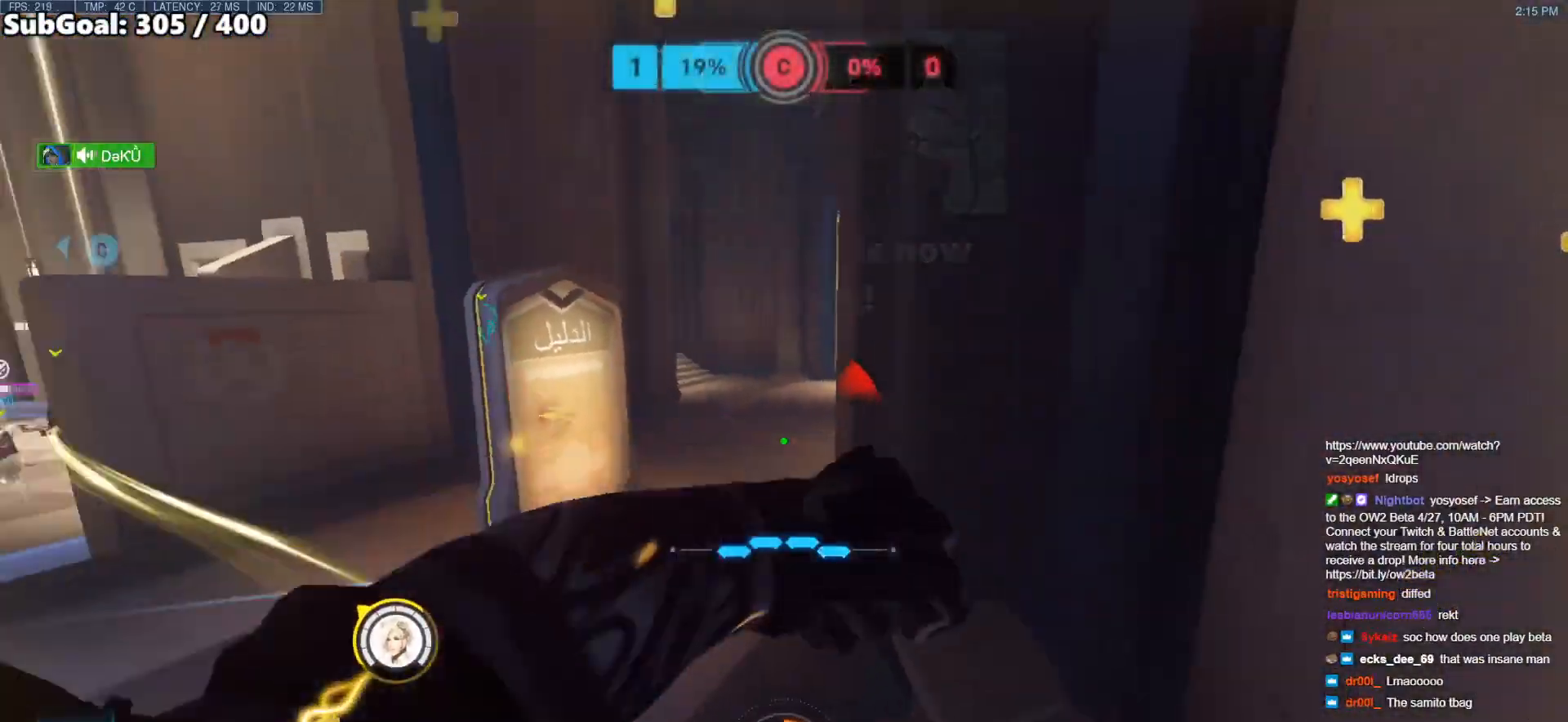
{"keys": ["d"], "mouse": [], "events": [[150, "s", "up"], [333, "w", "down"], [433, "w", "up"]]}
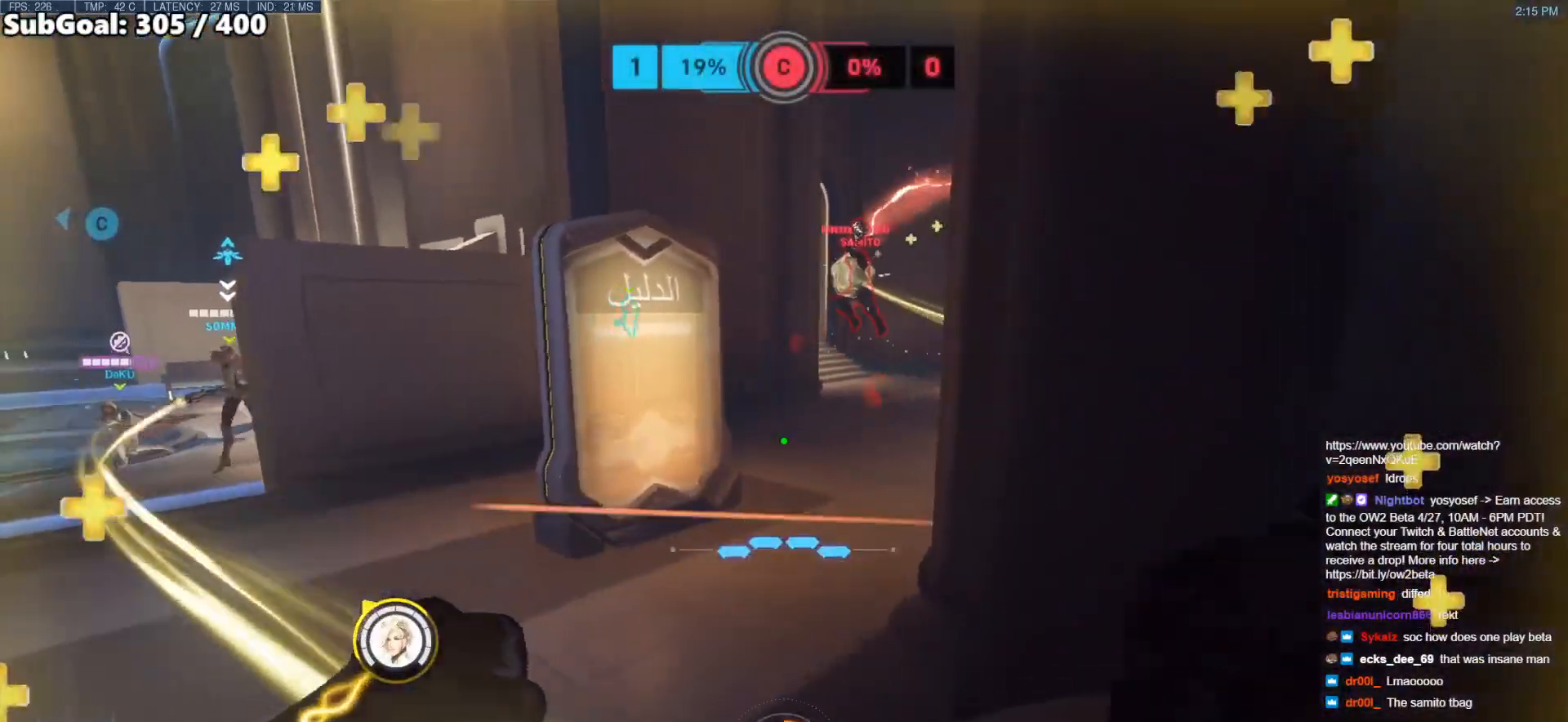
{"keys": [], "mouse": [], "events": [[117, "d", "up"], [250, "d", "down"], [500, "d", "up"]]}
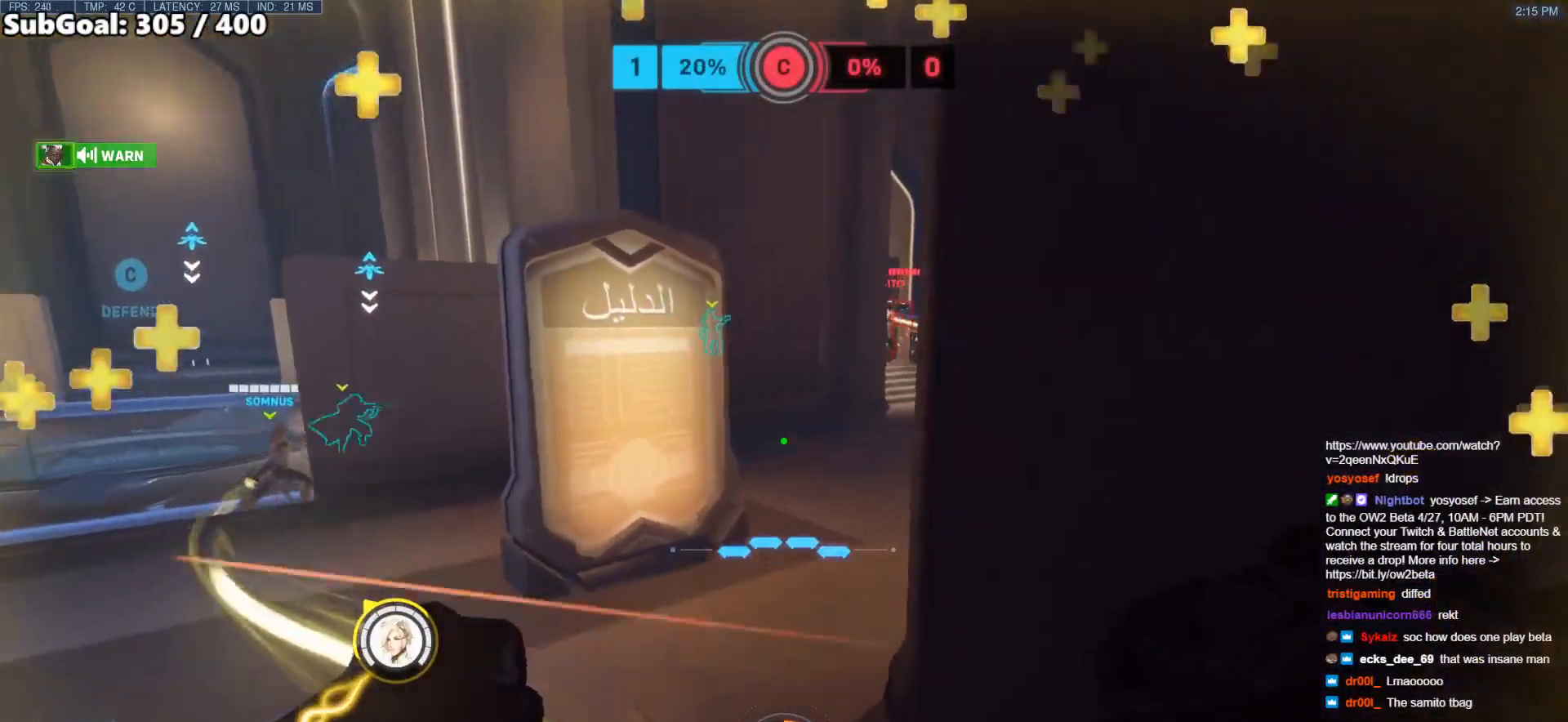
{"keys": ["d", "w"], "mouse": ["right"], "events": [[133, "mouse_left", "down"], [200, "a", "down"], [250, "mouse_right", "down"], [300, "w", "down"], [333, "mouse_left", "up"], [417, "a", "up"], [417, "d", "down"]]}
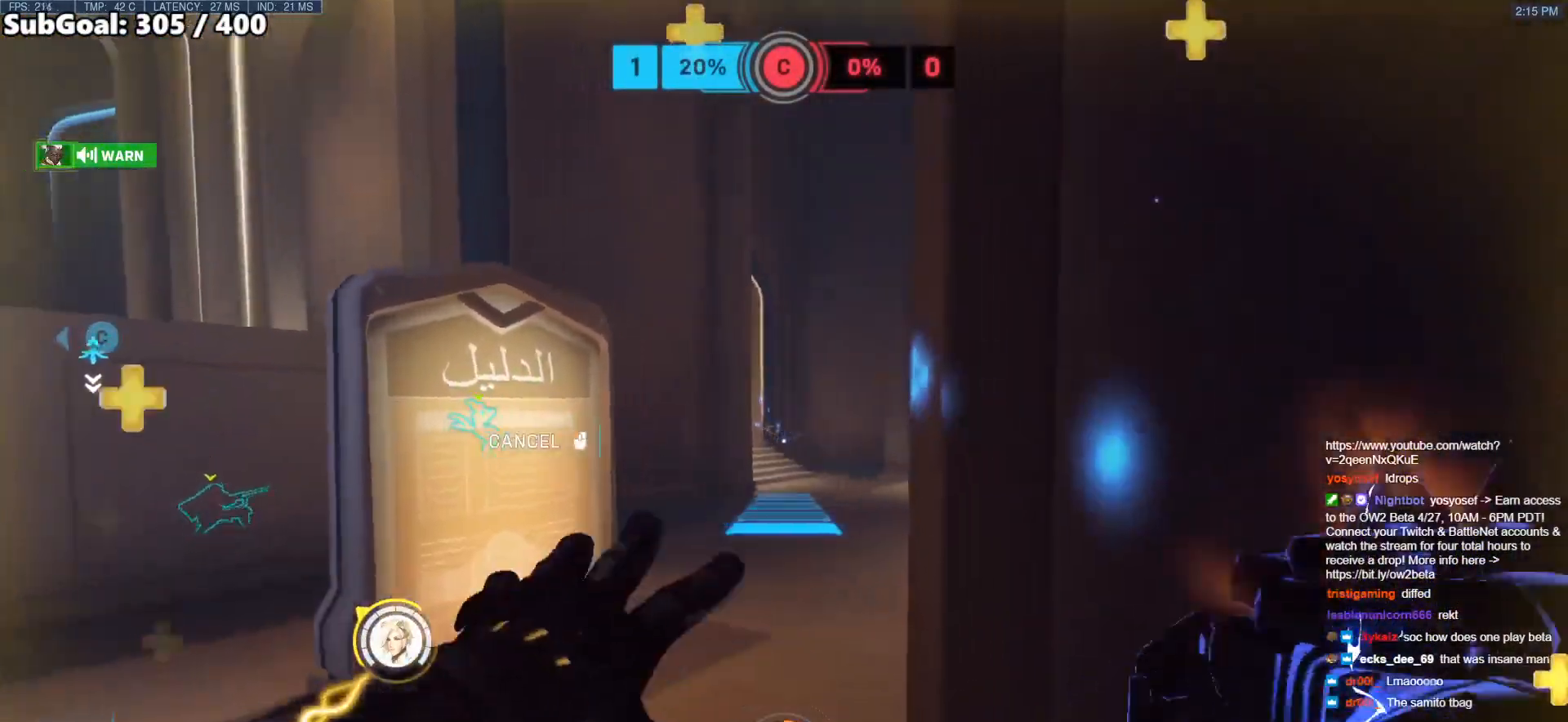
{"keys": ["a", "w"], "mouse": ["right"], "events": [[50, "a", "down"], [50, "d", "up"]]}
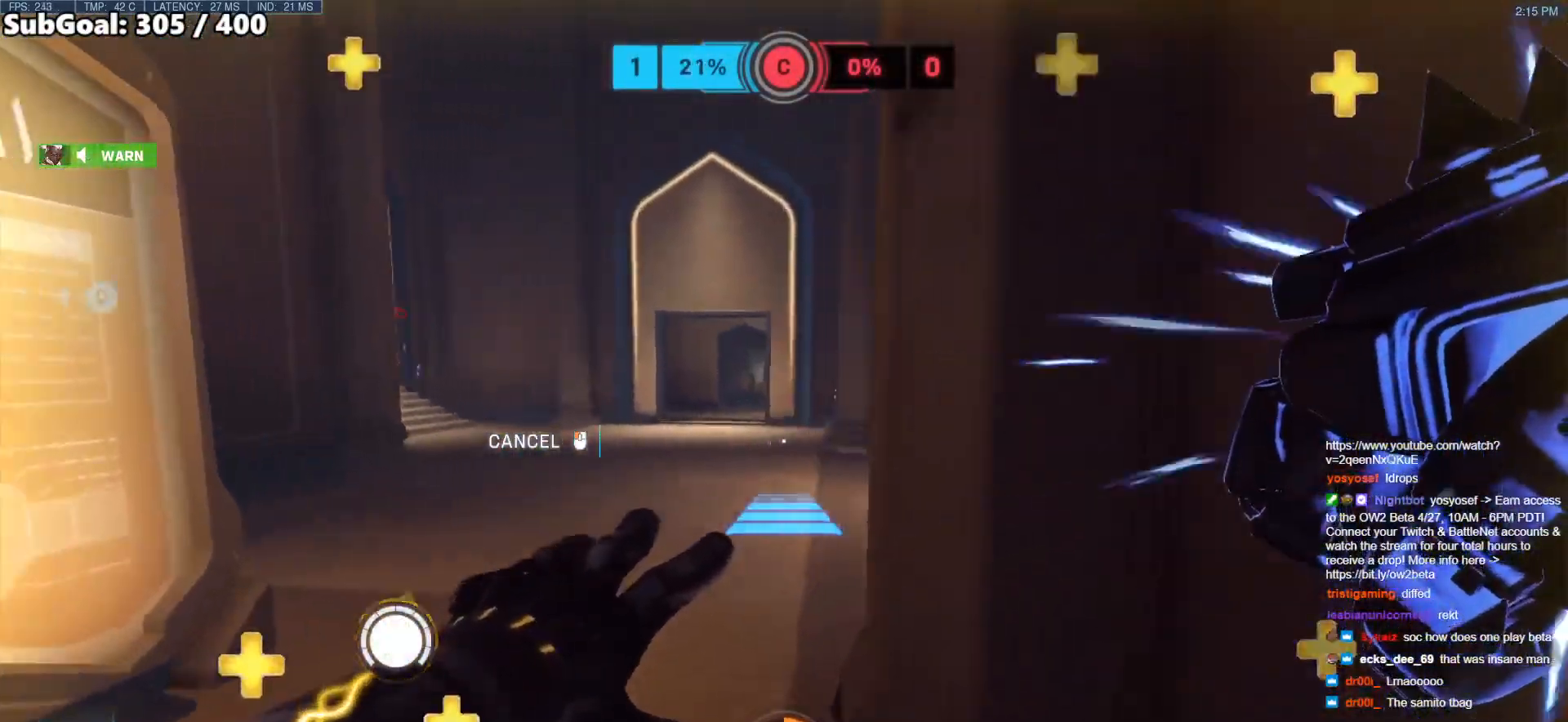
{"keys": ["a", "w"], "mouse": ["right"], "events": []}
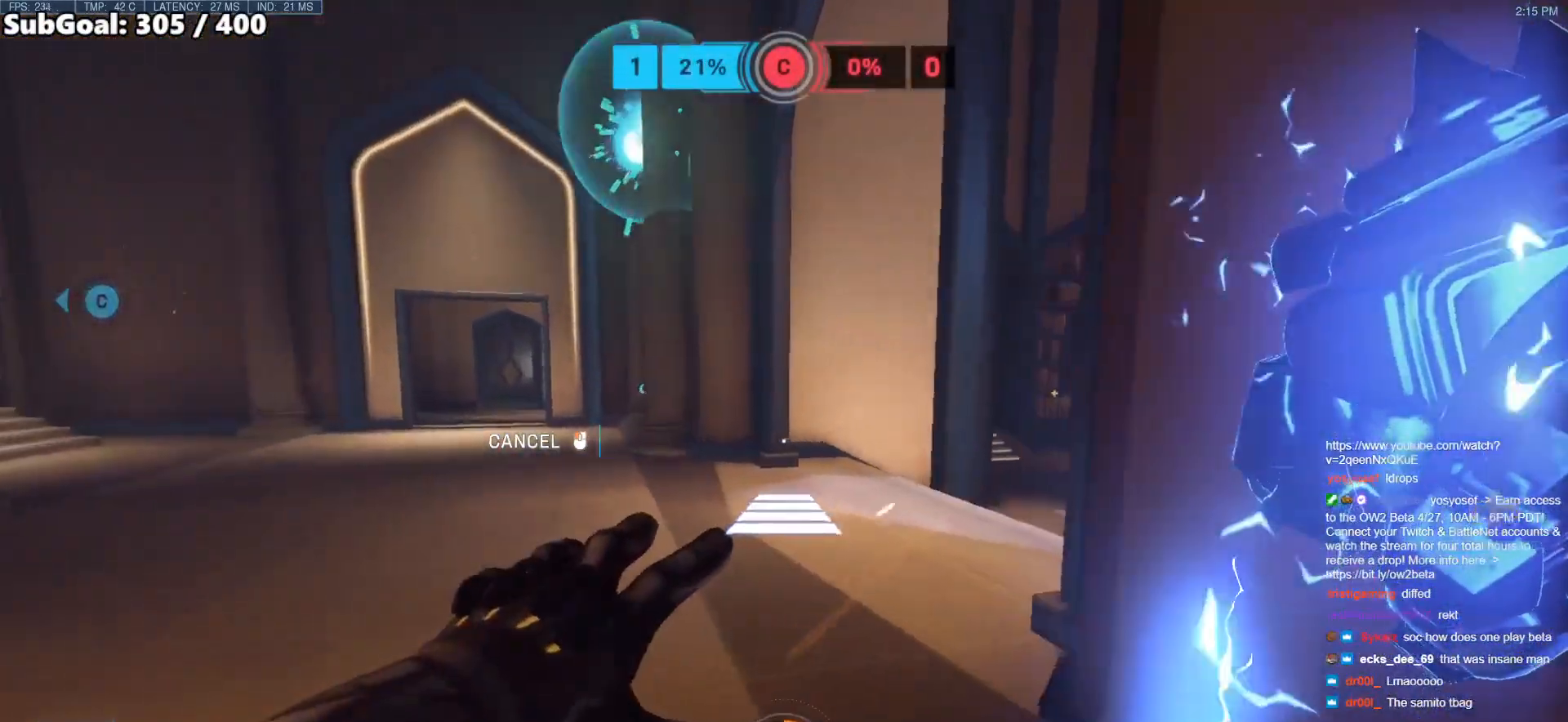
{"keys": ["w"], "mouse": [], "events": [[133, "a", "up"], [133, "d", "down"], [233, "w", "up"], [317, "space", "down"], [467, "space", "up"], [467, "w", "down"], [500, "d", "up"], [500, "mouse_right", "up"]]}
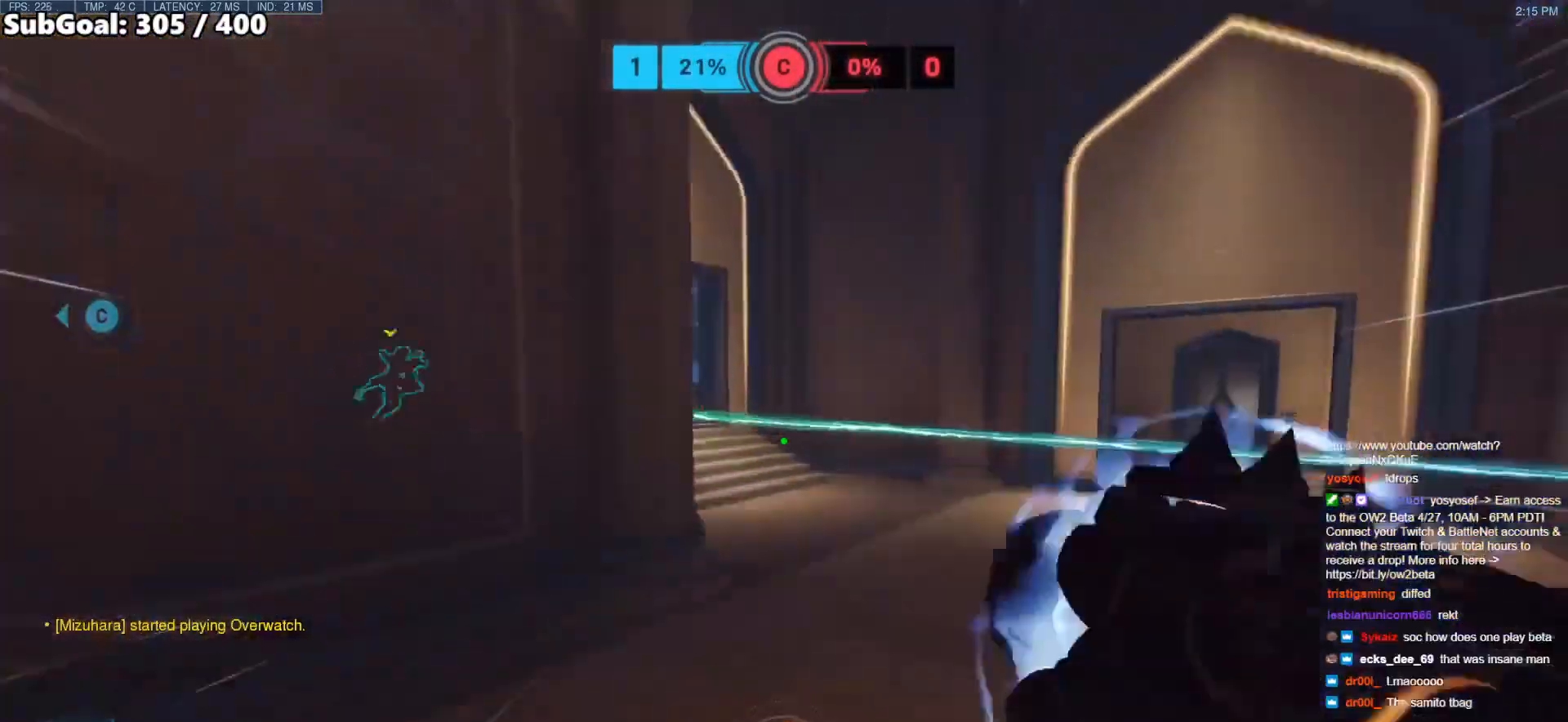
{"keys": ["d"], "mouse": [], "events": [[300, "d", "down"], [300, "w", "up"]]}
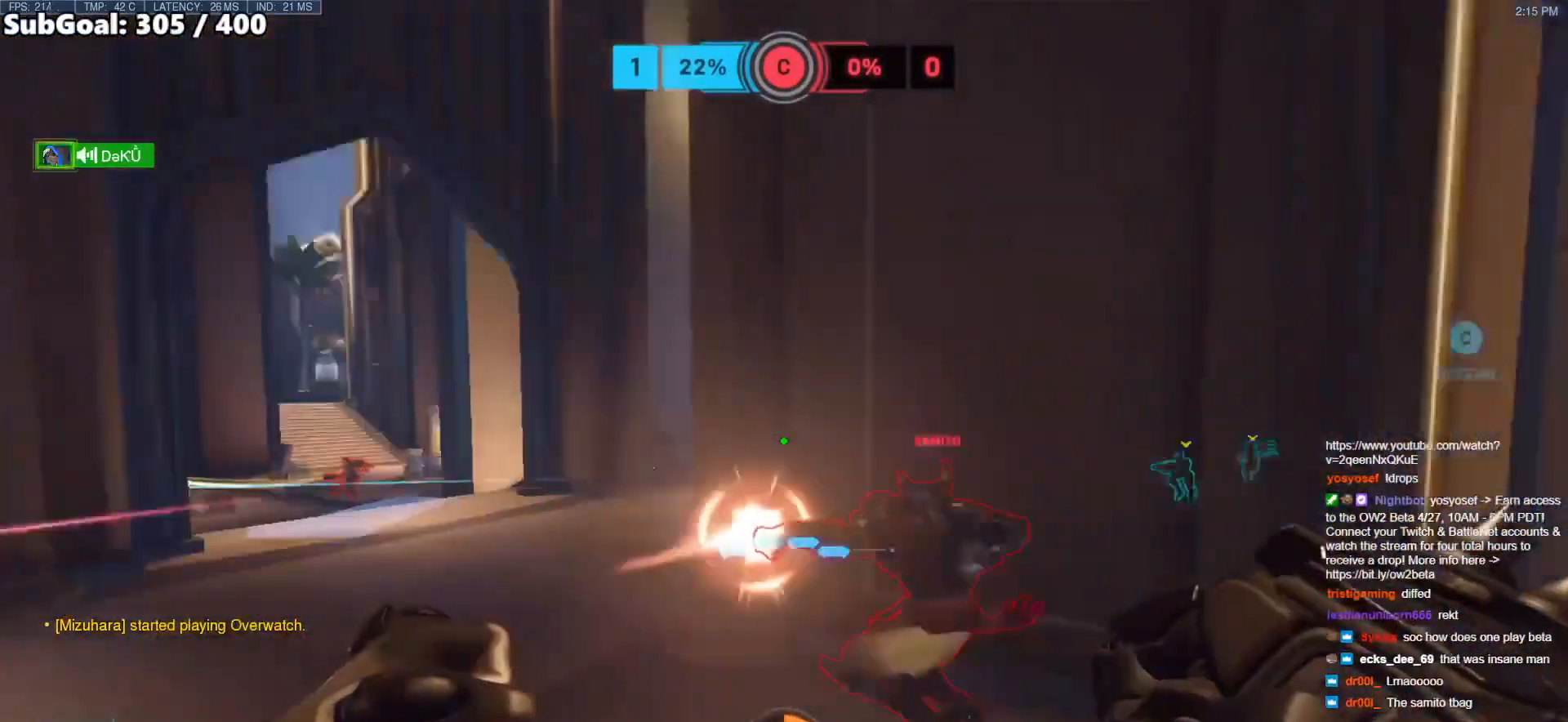
{"keys": ["d"], "mouse": [], "events": [[67, "mouse_left", "down"], [217, "mouse_left", "up"], [350, "mouse_left", "down"], [483, "mouse_left", "up"]]}
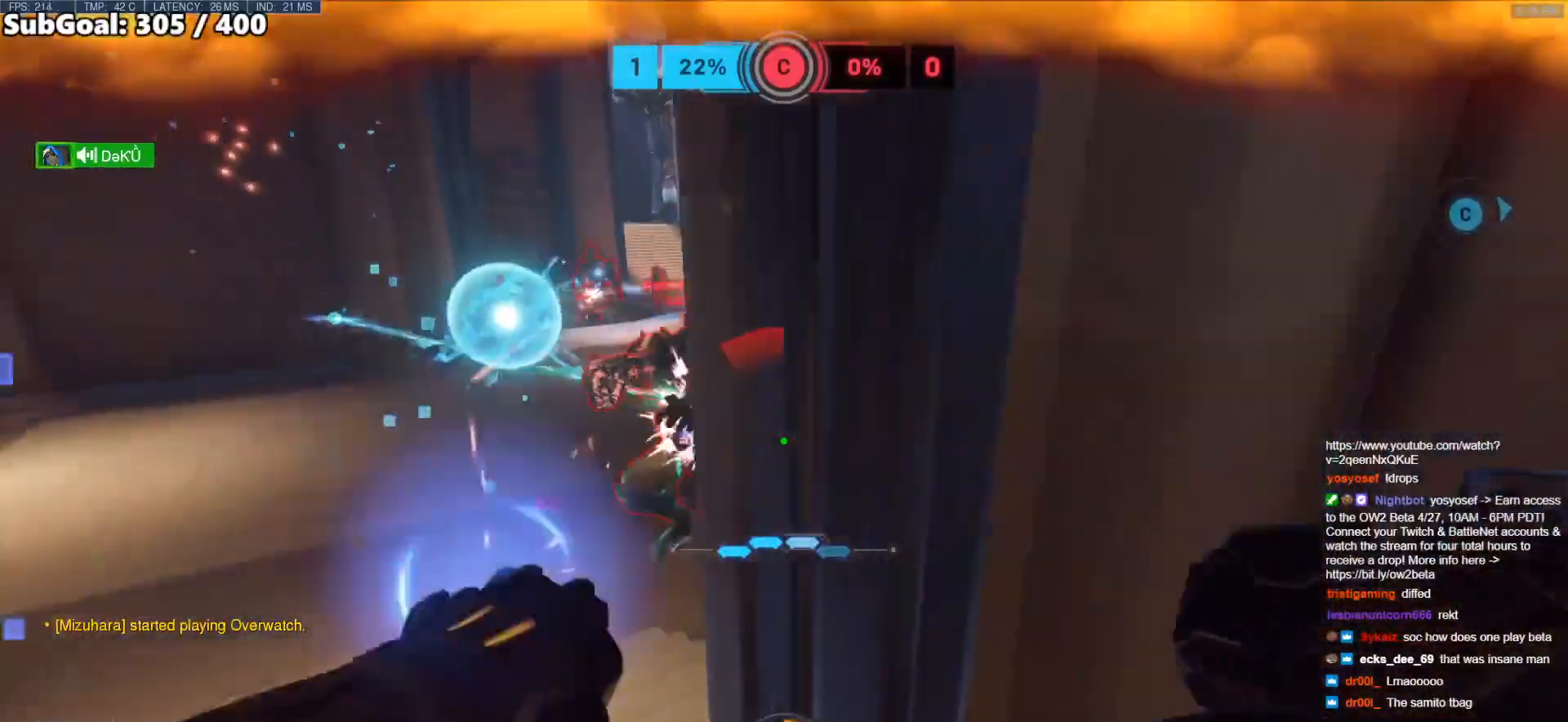
{"keys": ["d"], "mouse": [], "events": [[33, "s", "down"], [267, "mouse_left", "down"], [417, "mouse_left", "up"], [500, "s", "up"]]}
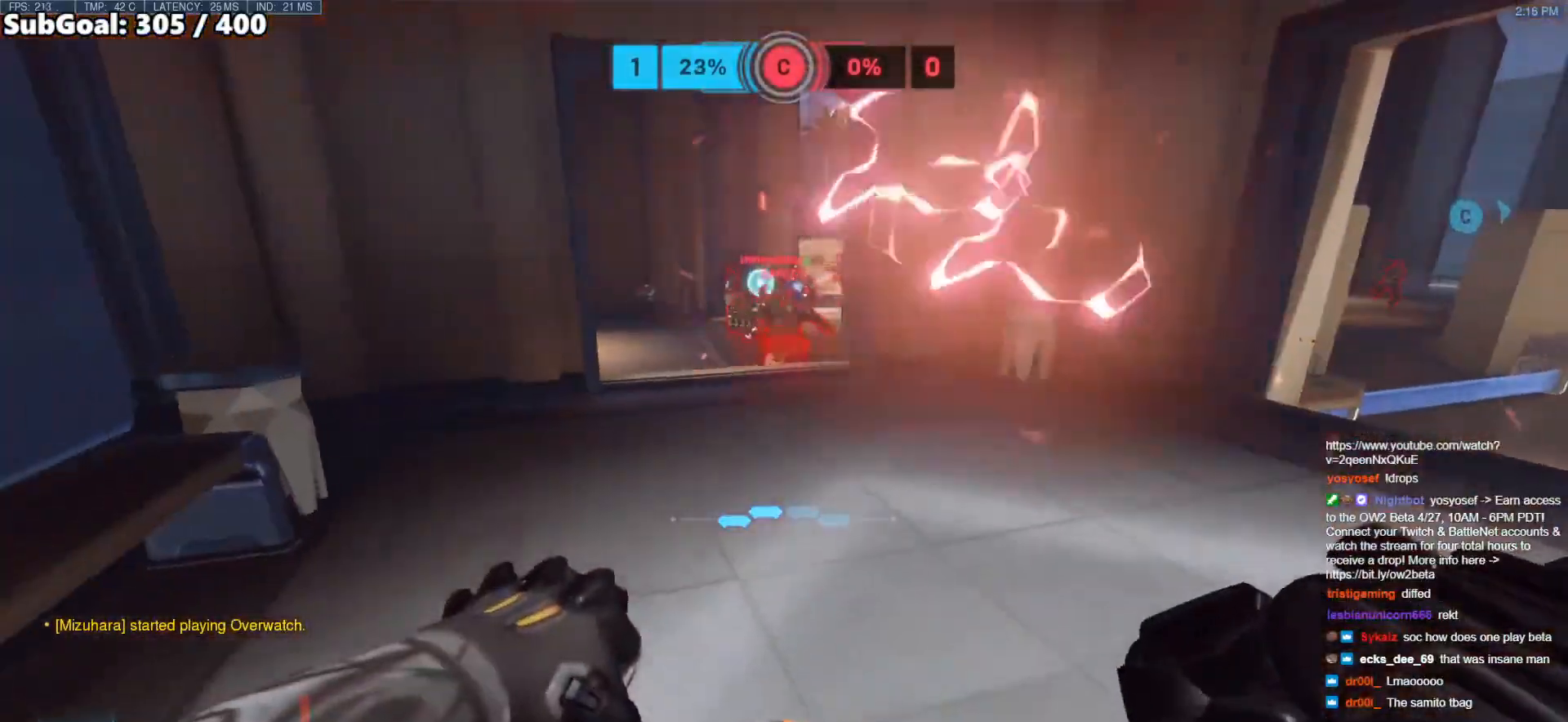
{"keys": ["d"], "mouse": [], "events": [[100, "a", "down"], [100, "d", "up"], [150, "w", "down"], [183, "mouse_left", "down"], [200, "w", "up"], [283, "mouse_left", "up"], [383, "d", "down"], [383, "s", "down"], [433, "a", "up"], [433, "s", "up"]]}
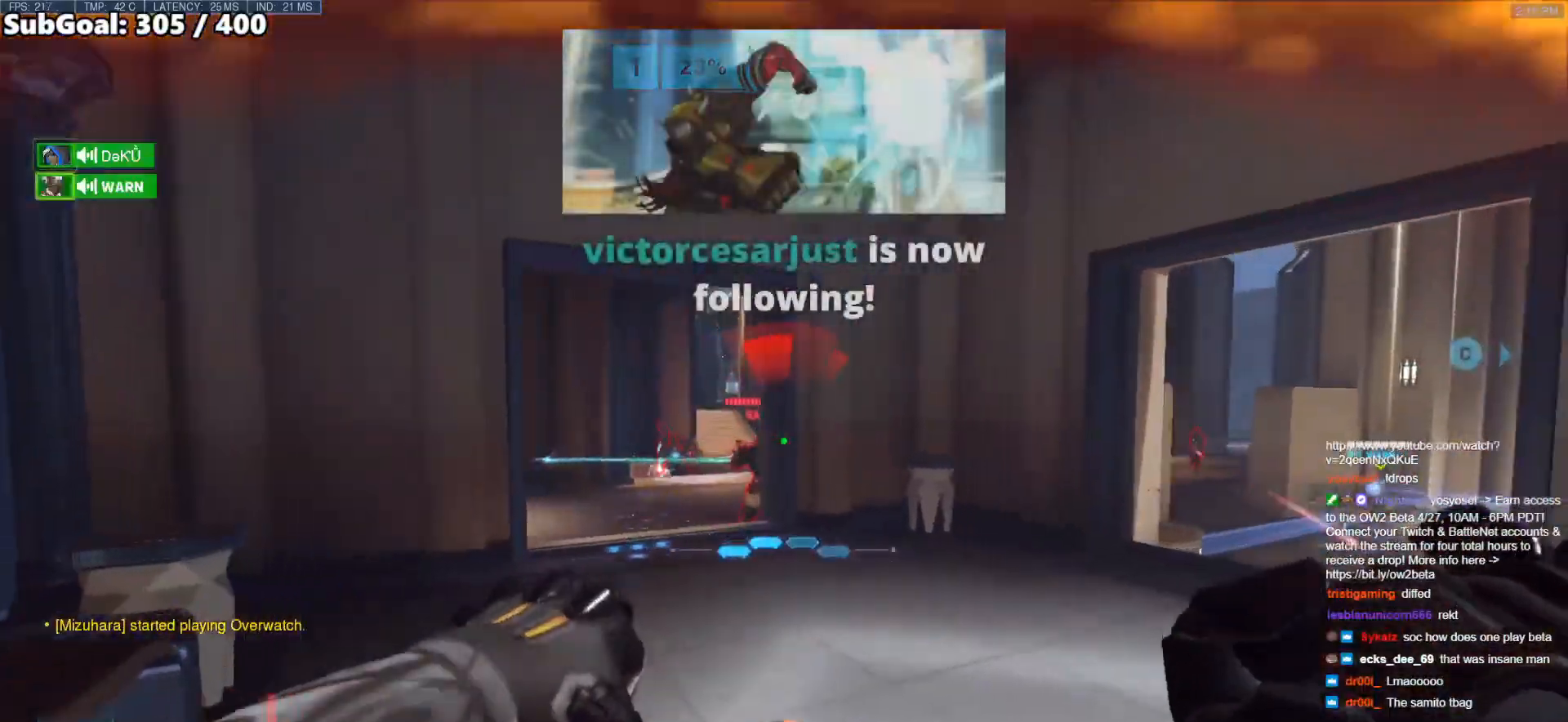
{"keys": ["d"], "mouse": [], "events": [[183, "mouse_left", "down"], [267, "mouse_left", "up"]]}
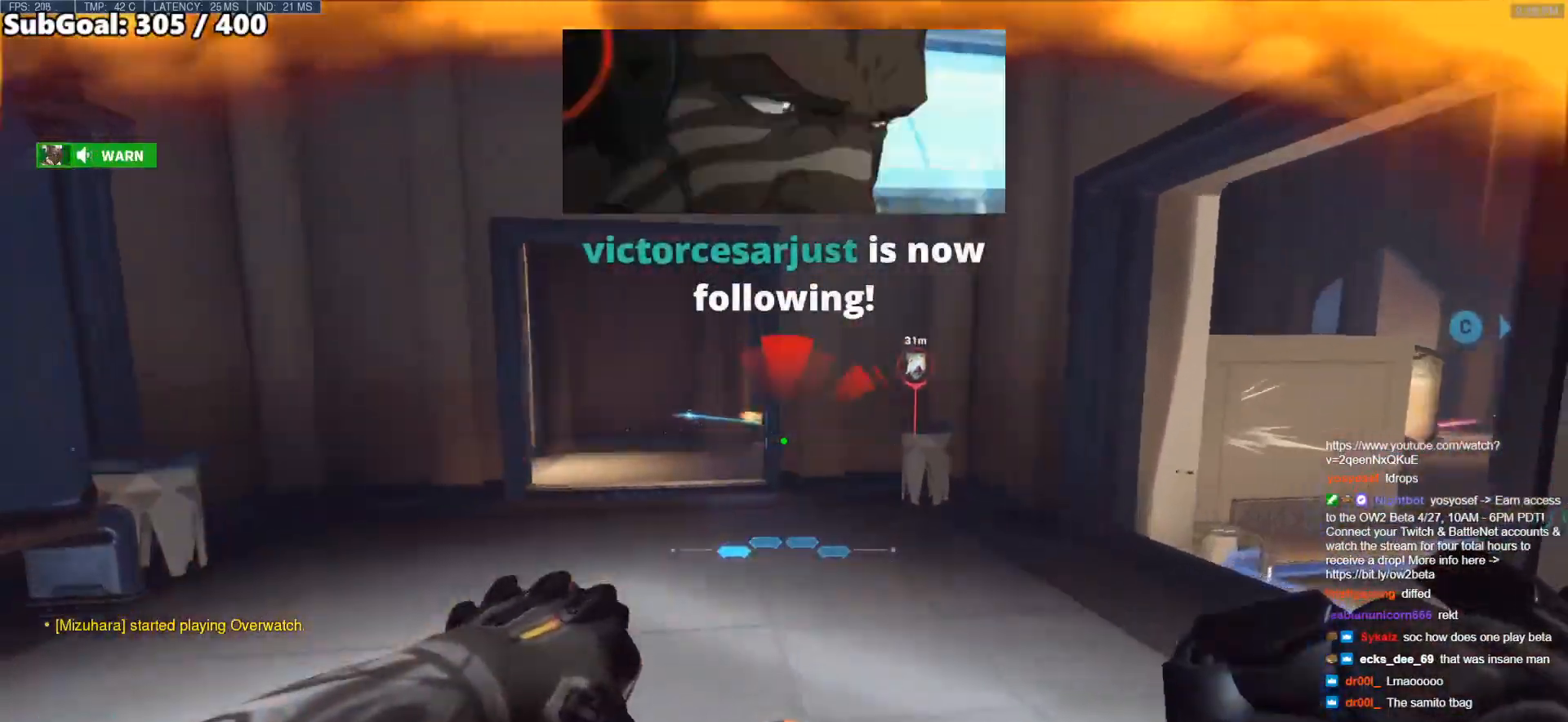
{"keys": [], "mouse": [], "events": [[83, "a", "down"], [83, "d", "up"], [83, "w", "down"], [217, "a", "up"], [217, "e", "down"], [267, "w", "up"], [317, "e", "up"]]}
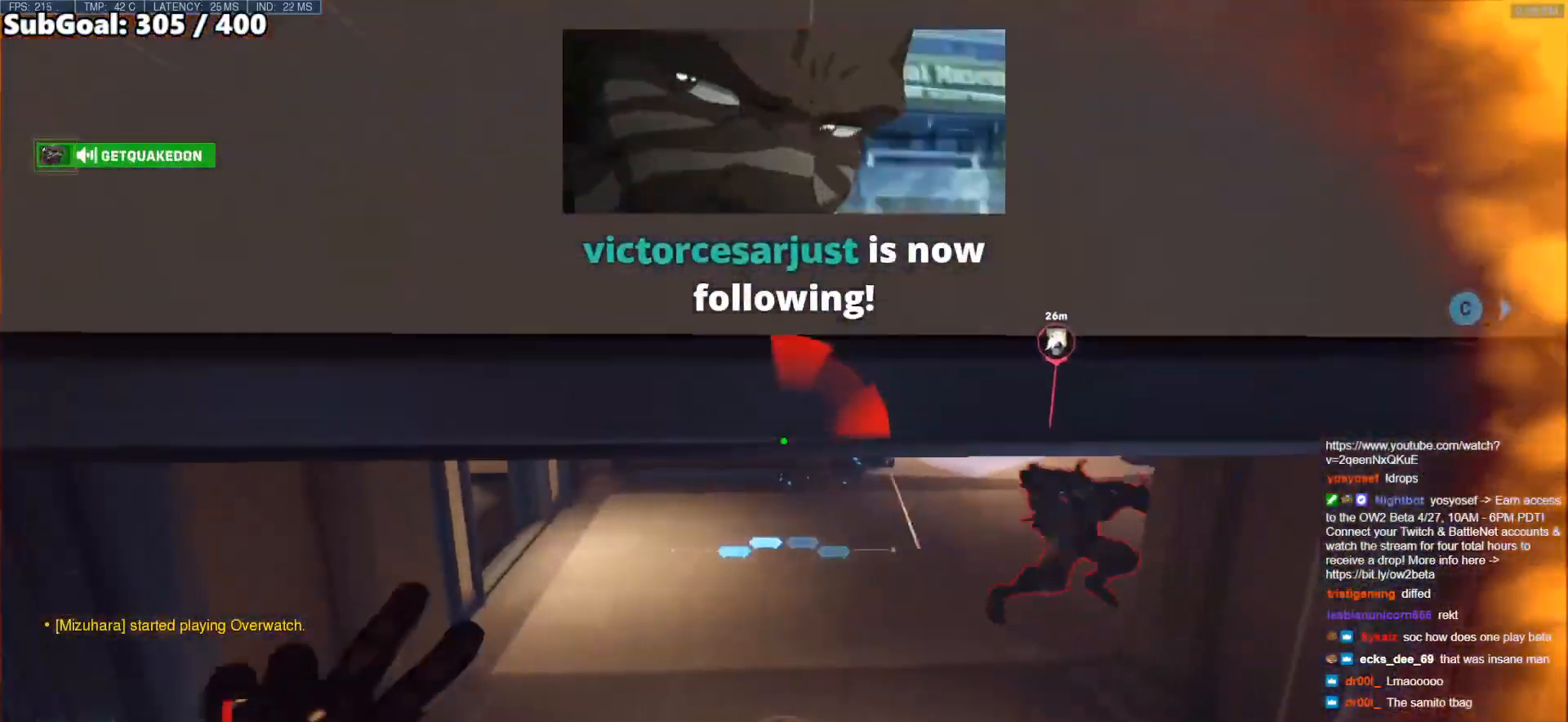
{"keys": ["d"], "mouse": [], "events": [[100, "s", "down"], [200, "s", "up"], [333, "w", "down"], [383, "d", "down"], [433, "w", "up"]]}
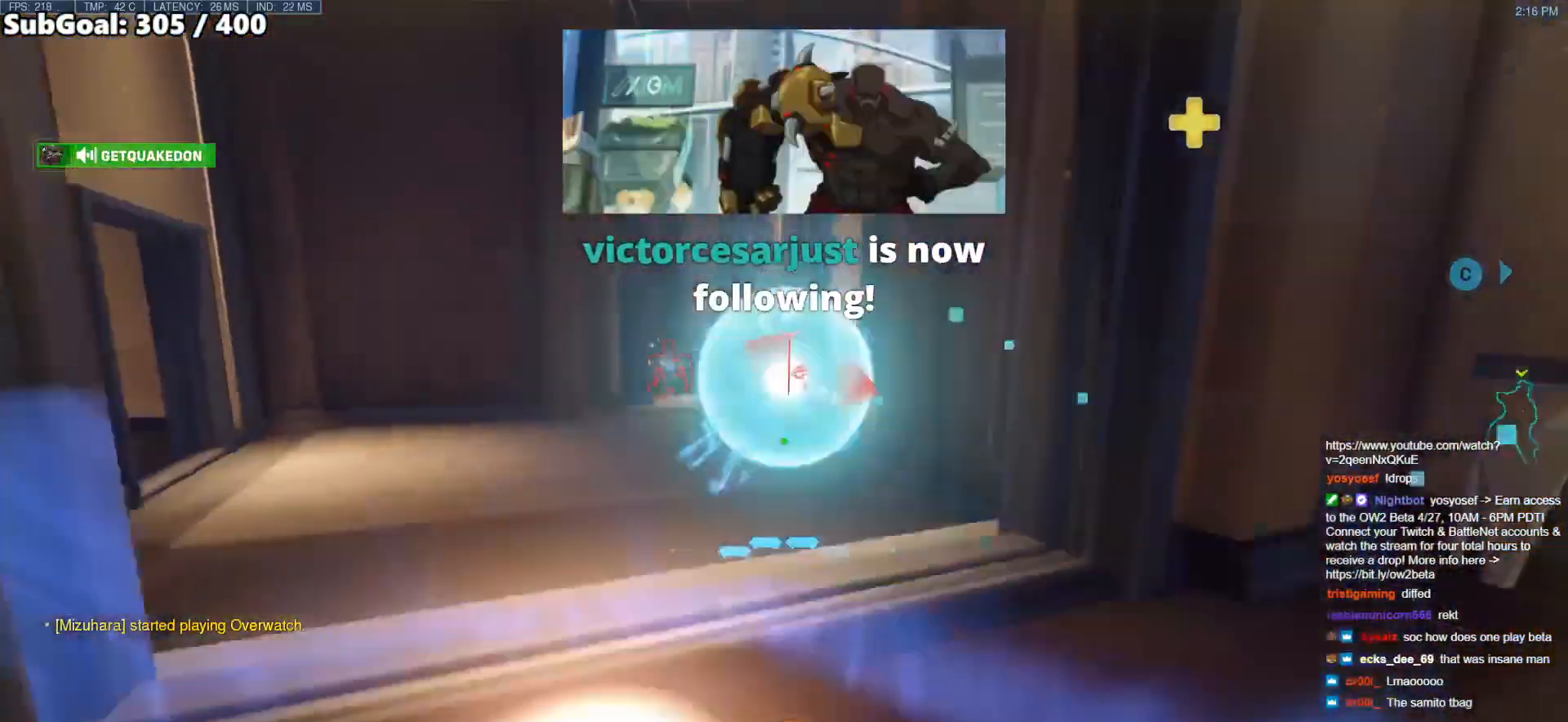
{"keys": ["d"], "mouse": [], "events": [[300, "mouse_left", "down"], [400, "mouse_left", "up"]]}